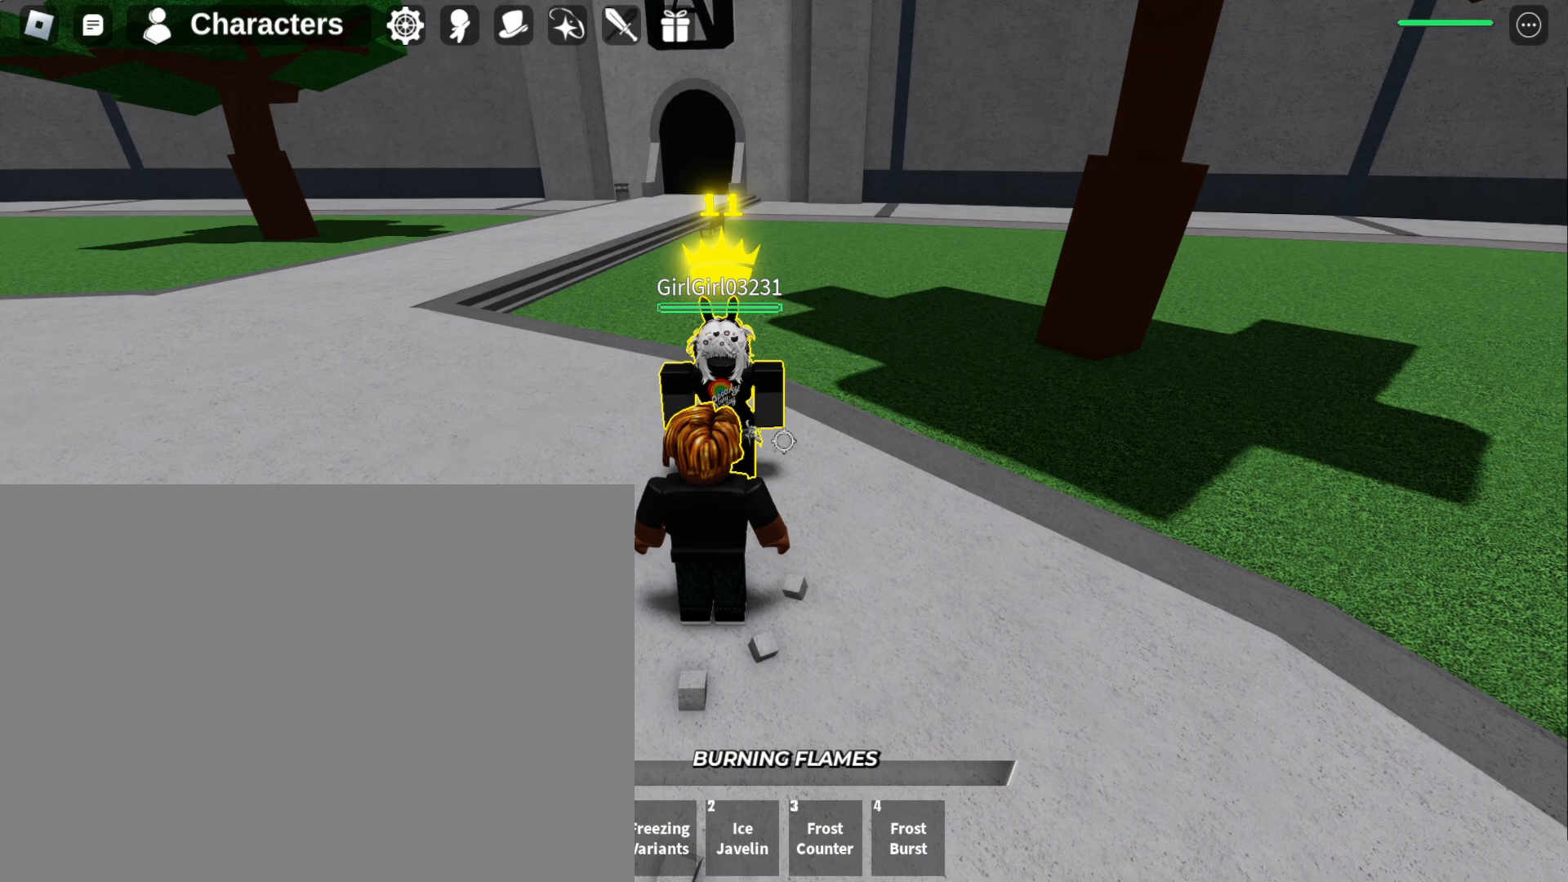
Gameplay with keyboard and mouse; each line is a JSON object with the keys and mouse buttons held at the frame after it. "events" lists presses ("down") and releases ("up") of "1", "2", "3", "4", "a", "d", "f", "q", "s", "w" and "mouse_left" between this image and that frame as [ms after this image, input, new state], when the widget could be followed in between. "mouse_left" = the "left" button of the "mouse" list. No other keys are recorded. Mouse movement is not recorded.
{"keys": [], "mouse": [], "events": []}
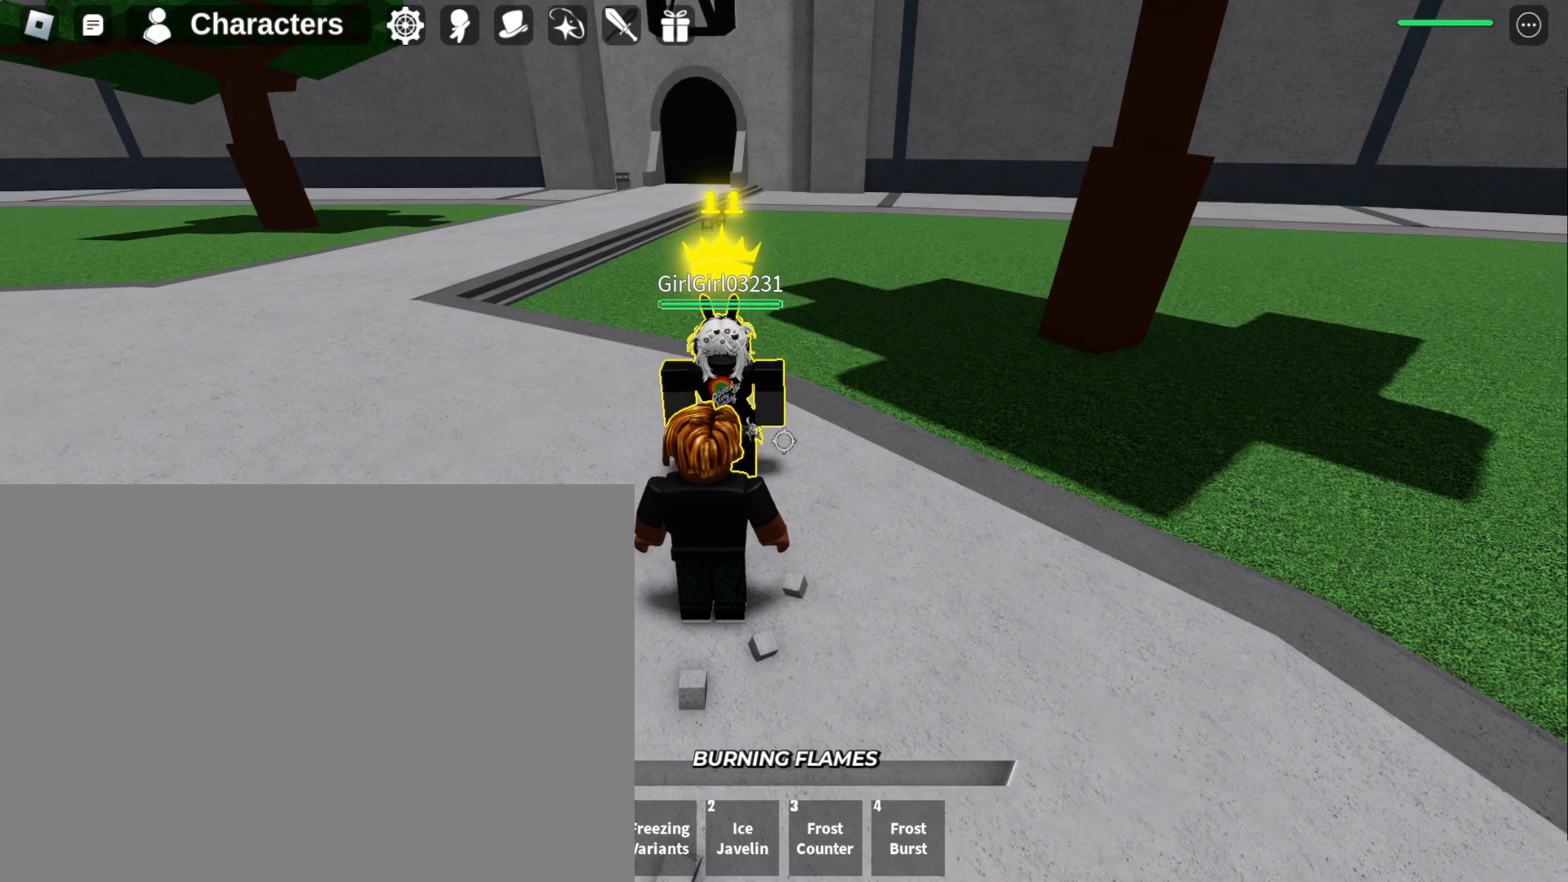
{"keys": [], "mouse": [], "events": []}
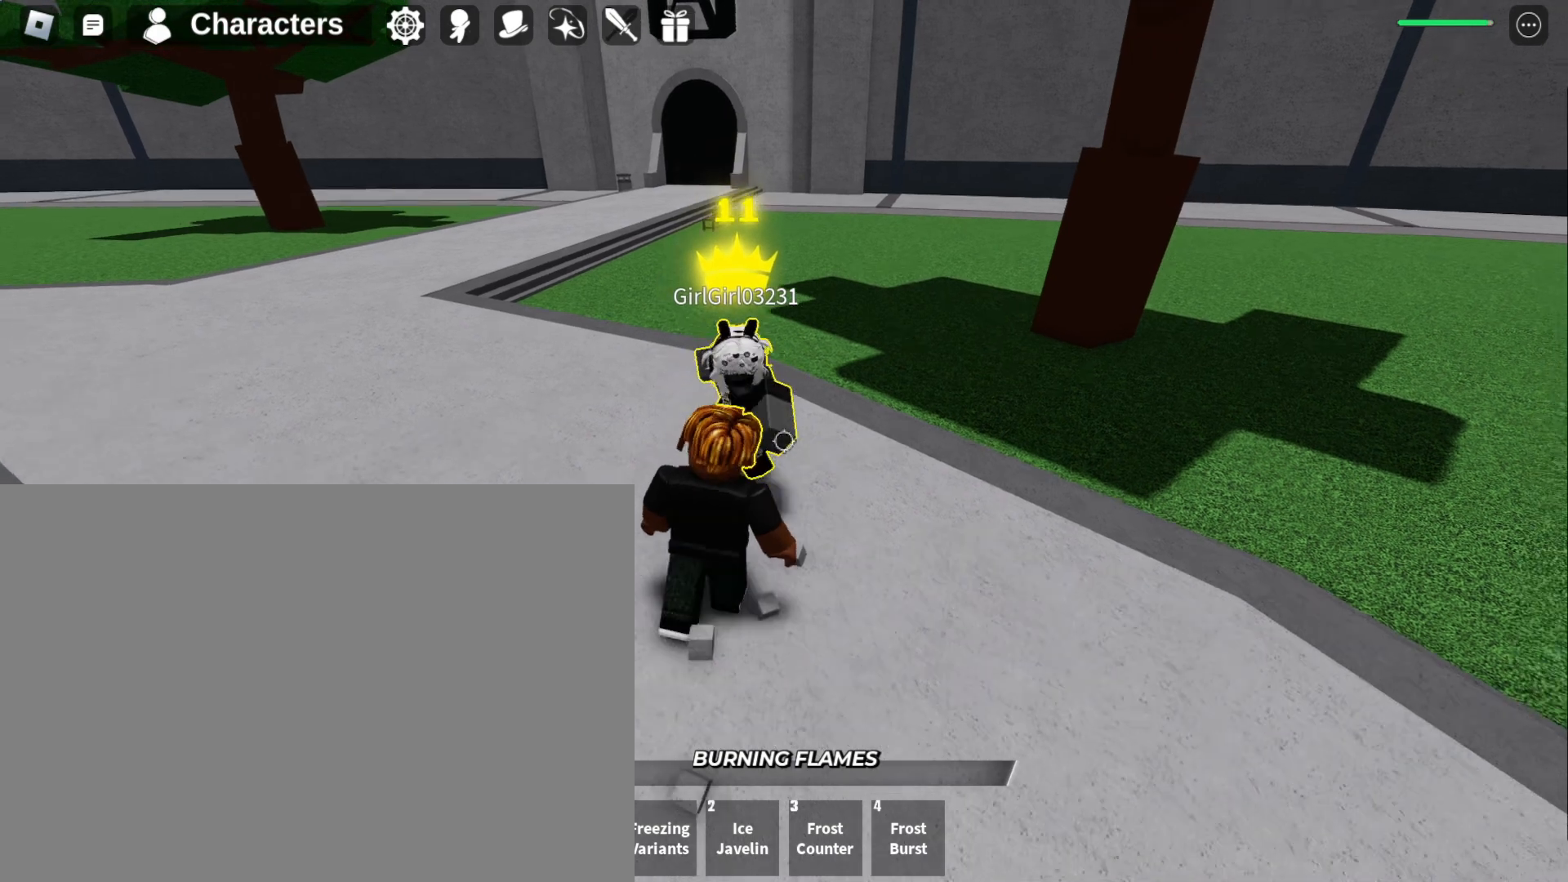
{"keys": [], "mouse": [], "events": [[133, "f", "down"], [367, "f", "up"]]}
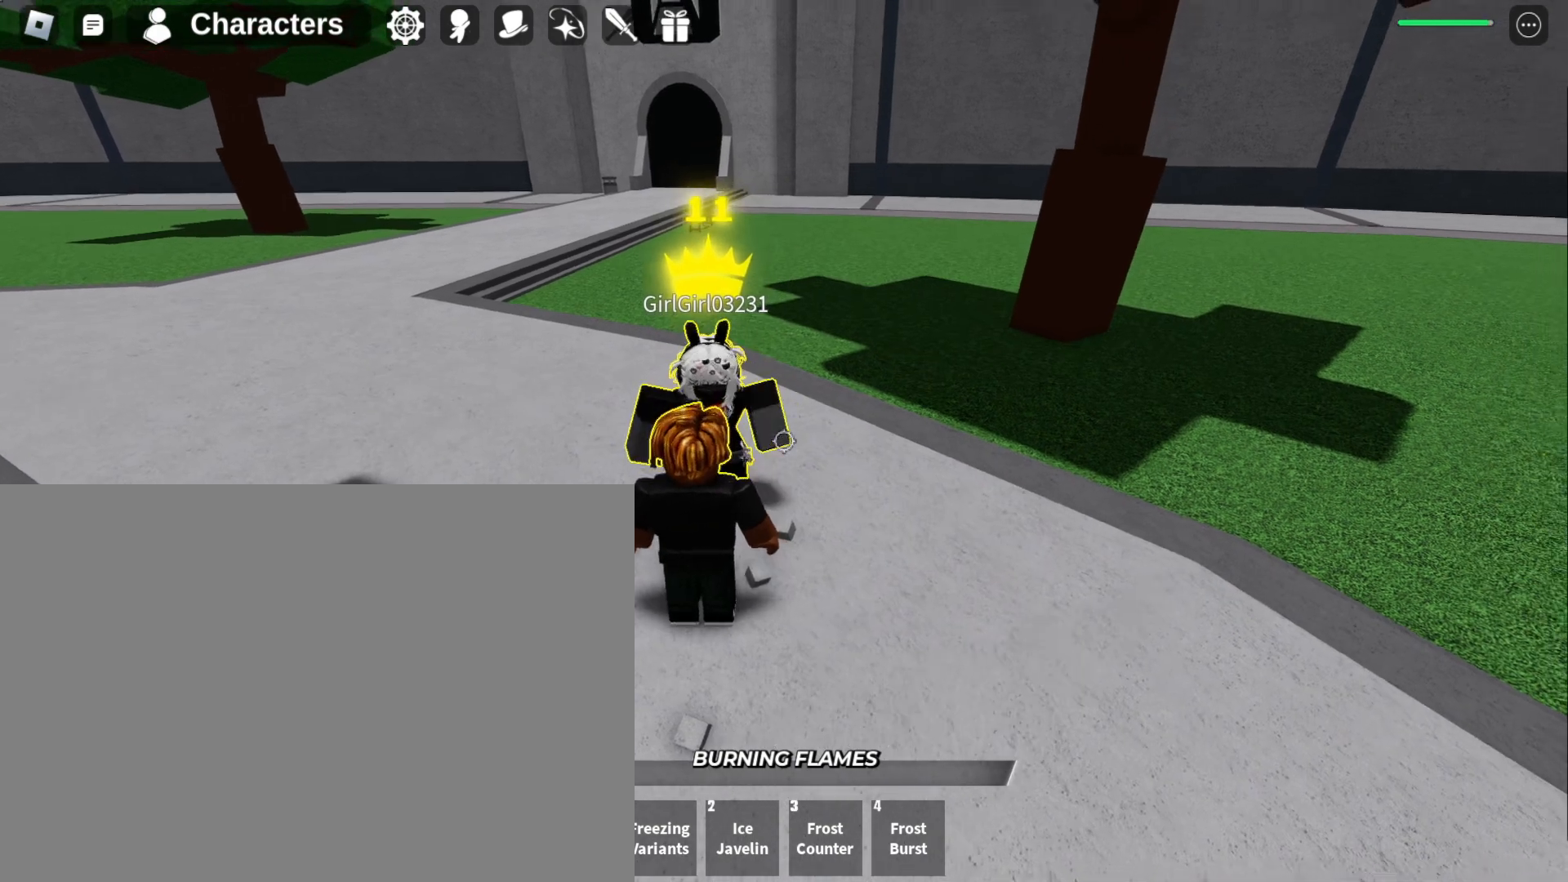
{"keys": [], "mouse": [], "events": [[200, "d", "down"], [333, "d", "up"]]}
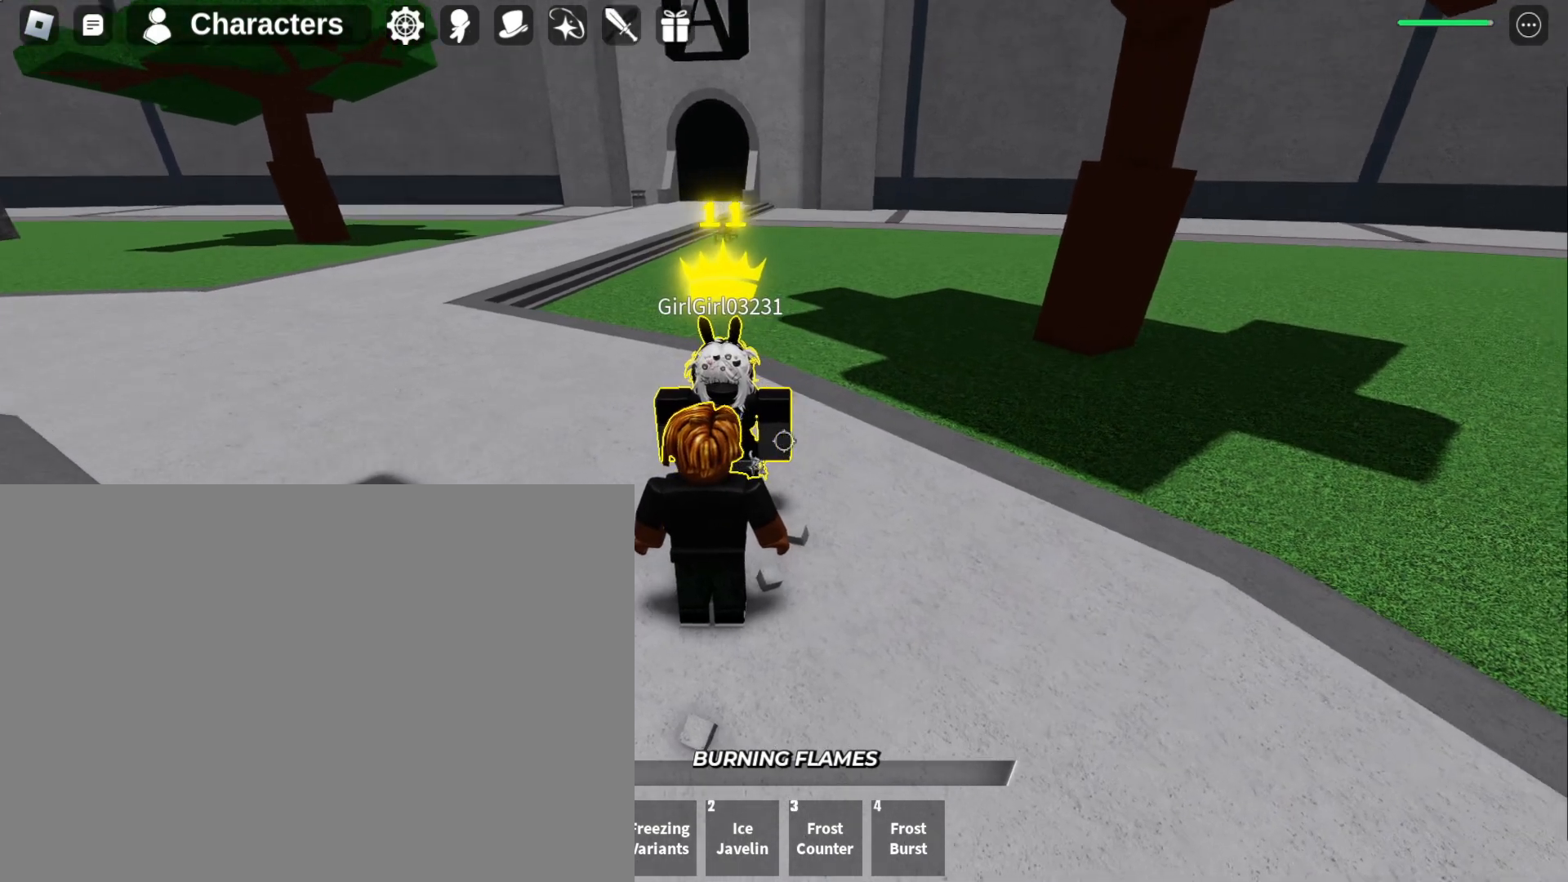
{"keys": ["s"], "mouse": [], "events": [[300, "d", "down"], [433, "d", "up"], [433, "s", "down"]]}
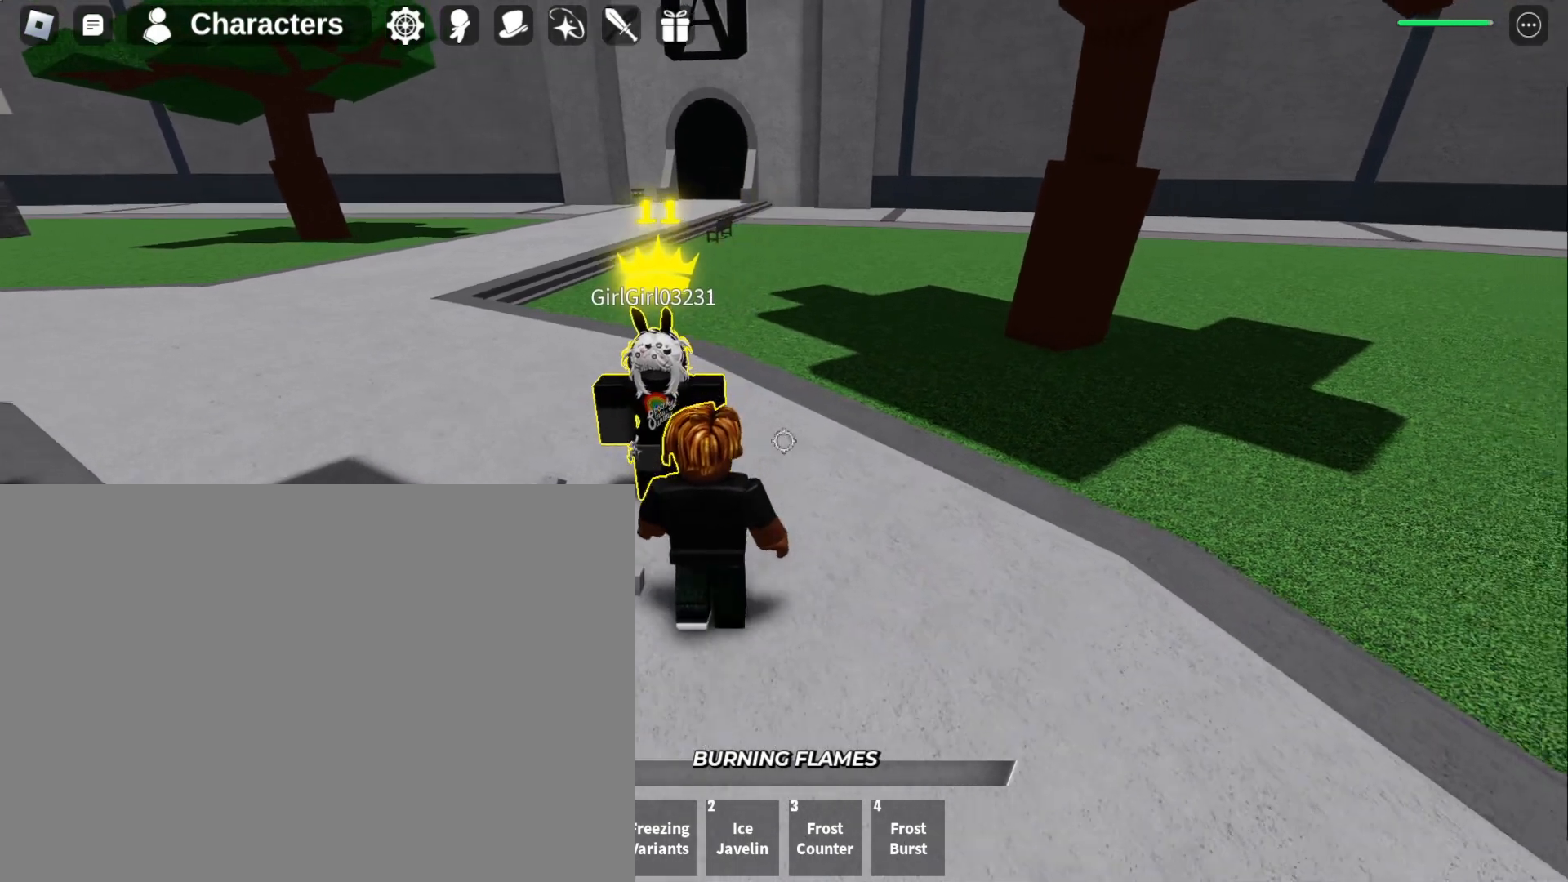
{"keys": [], "mouse": [], "events": [[33, "s", "up"], [367, "a", "down"], [500, "a", "up"]]}
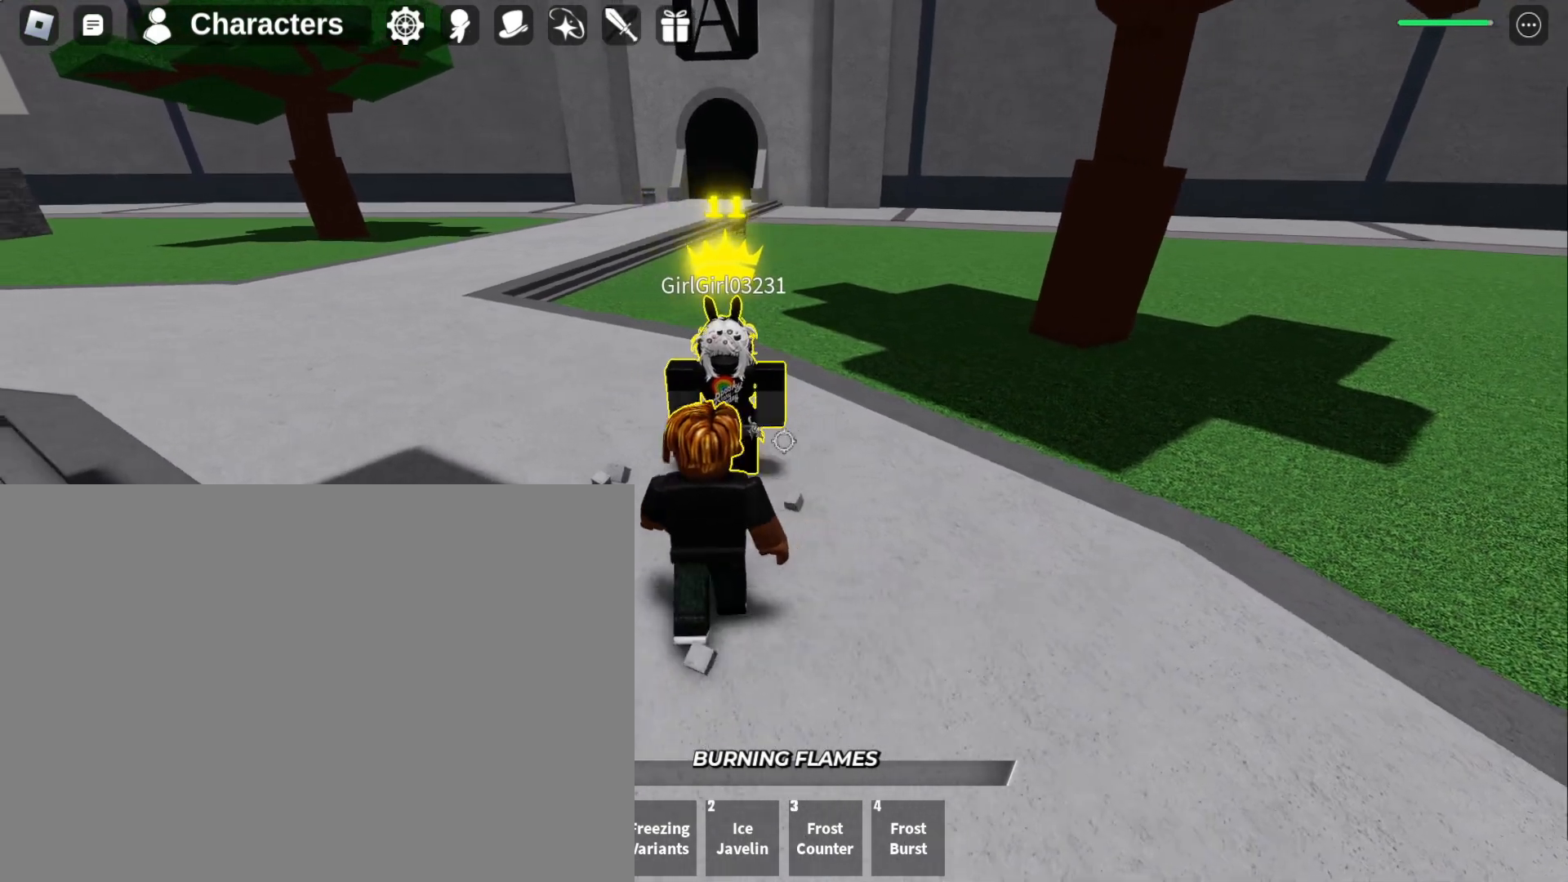
{"keys": [], "mouse": [], "events": []}
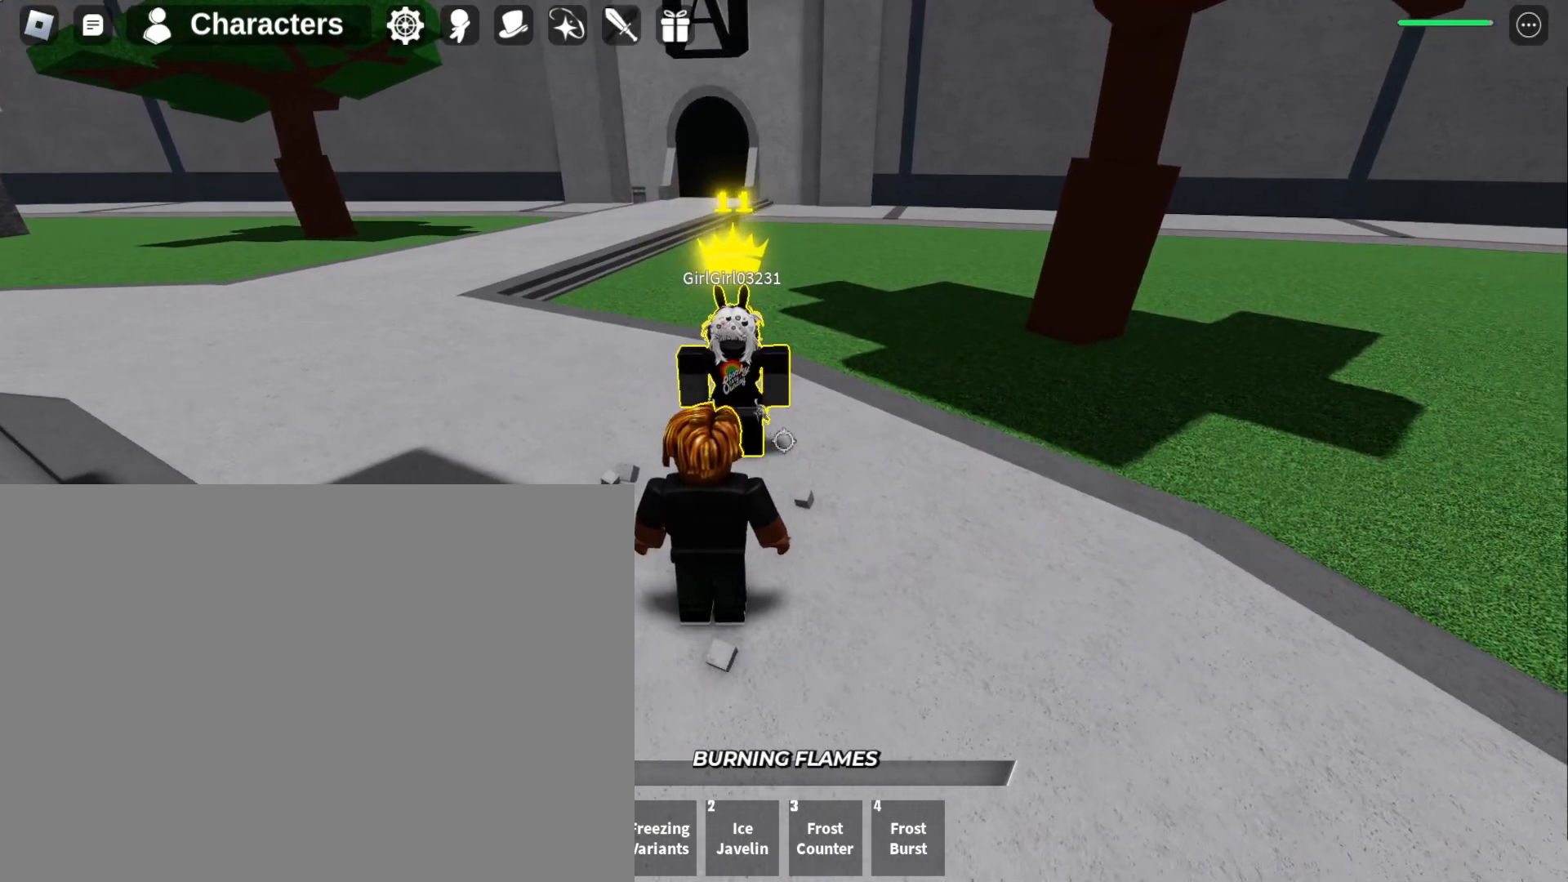
{"keys": [], "mouse": [], "events": [[100, "w", "down"], [200, "w", "up"]]}
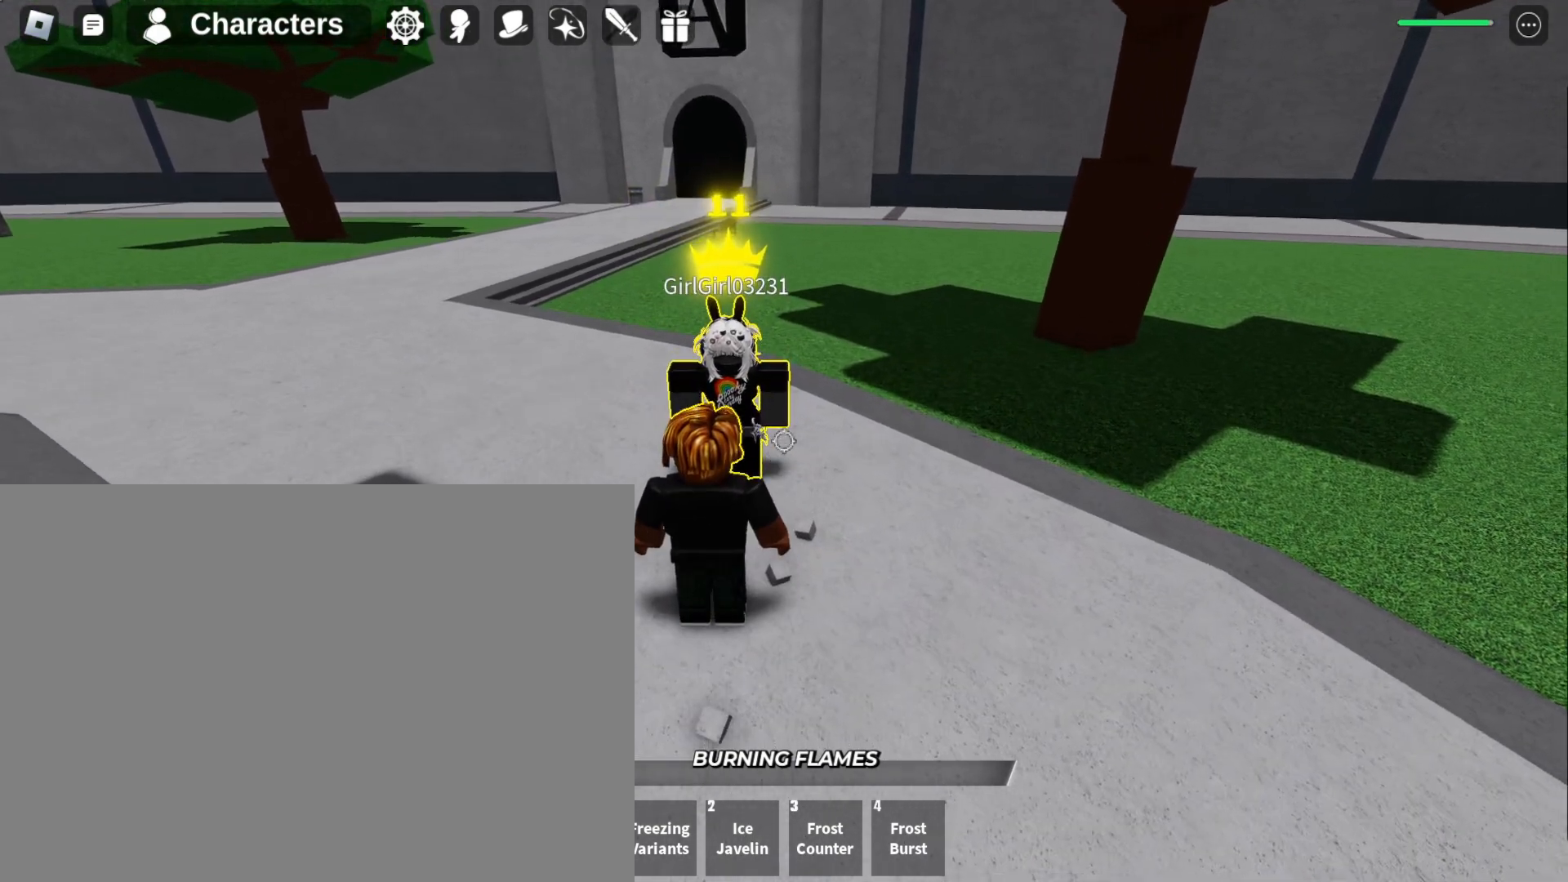
{"keys": [], "mouse": [], "events": []}
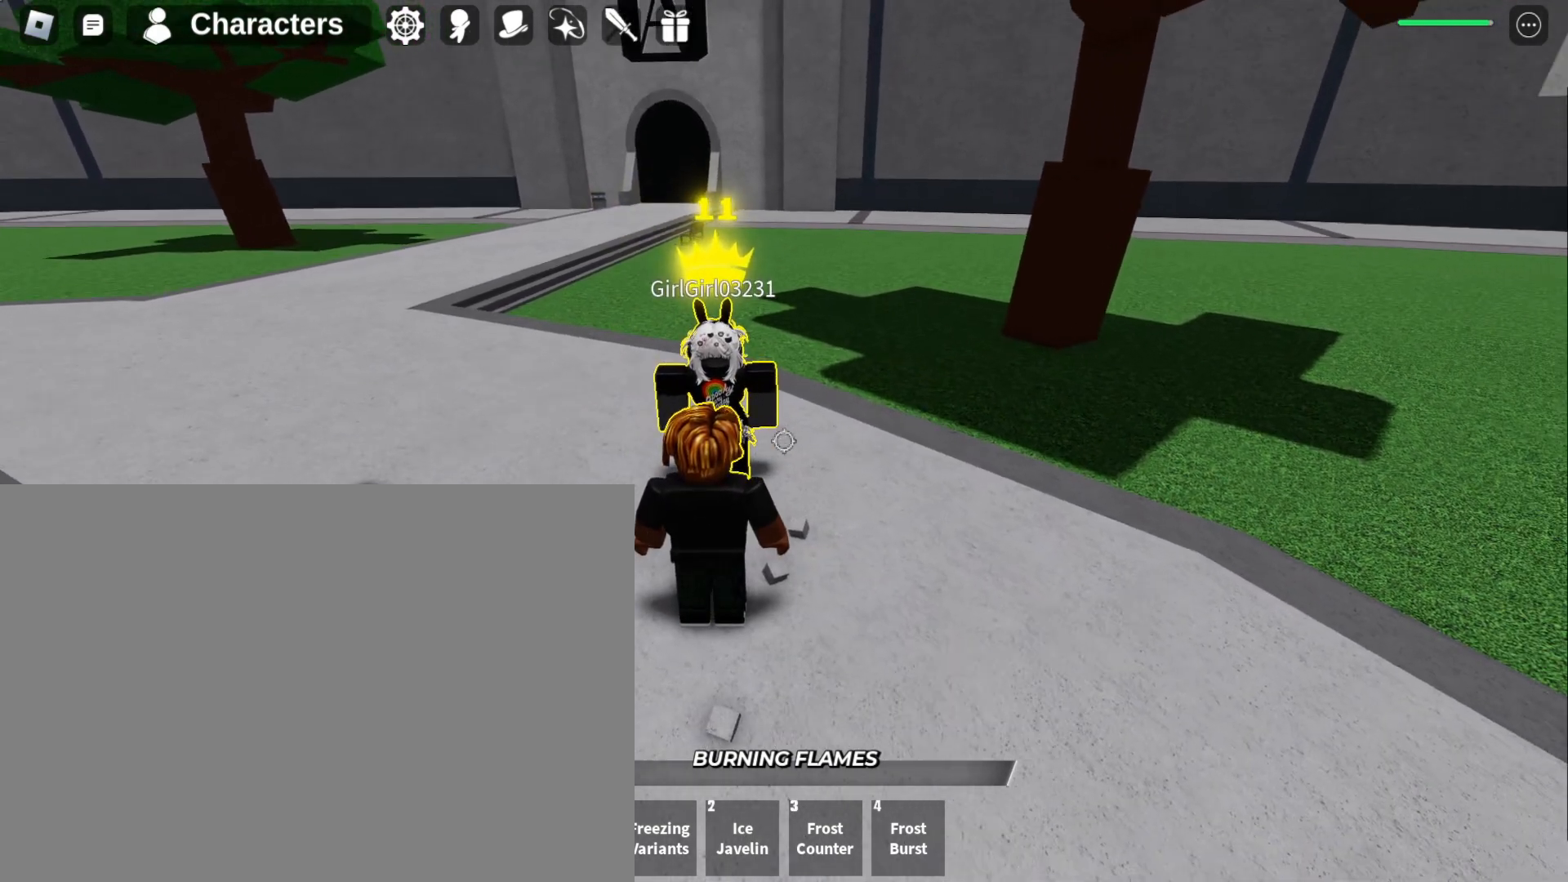
{"keys": [], "mouse": [], "events": []}
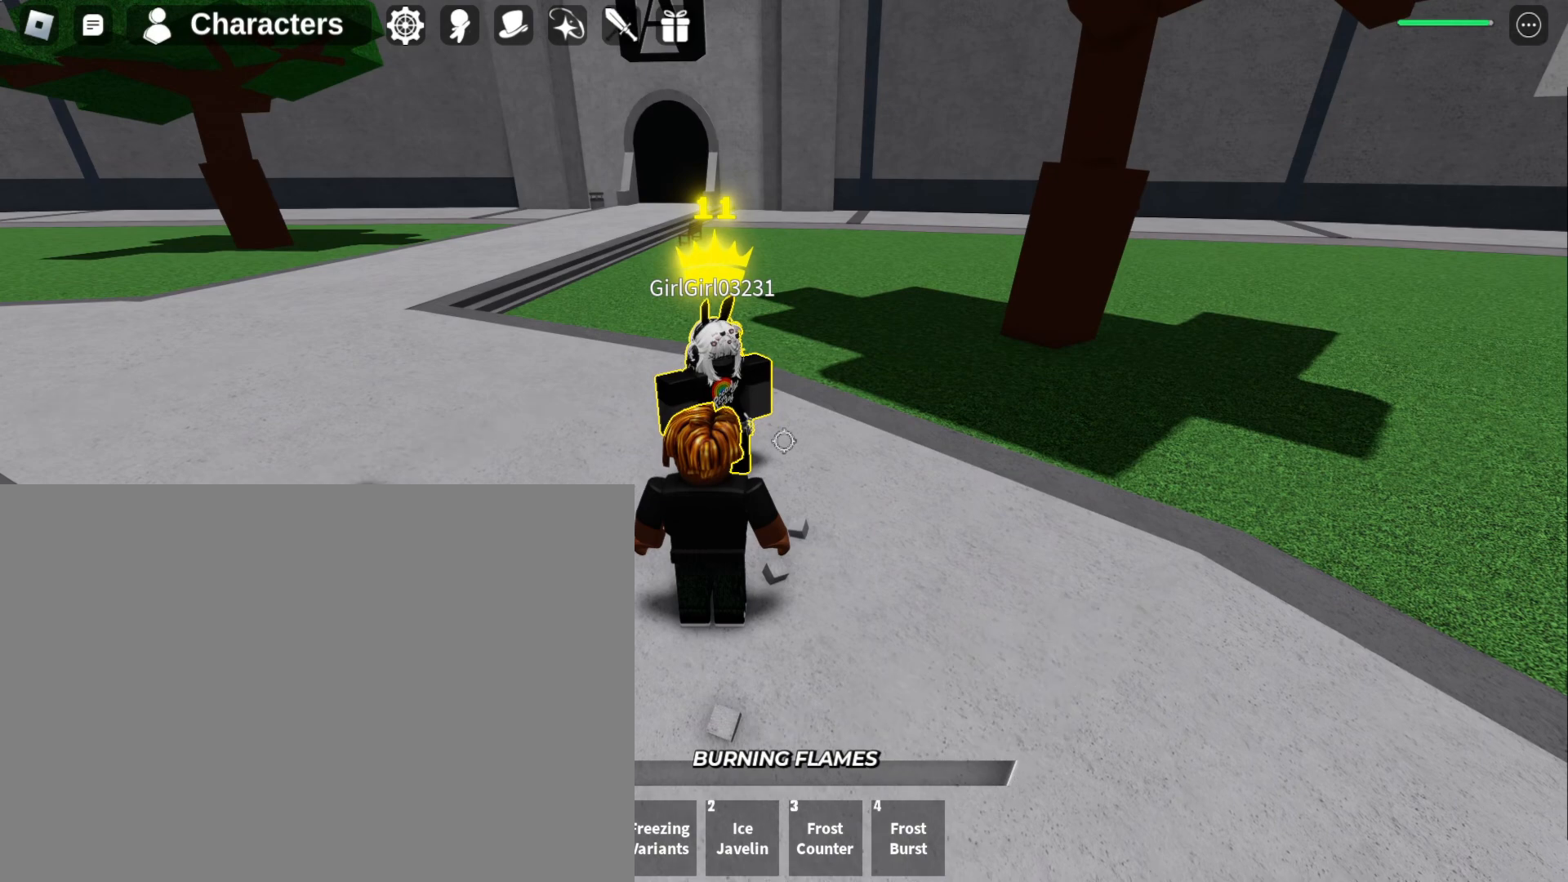
{"keys": [], "mouse": [], "events": []}
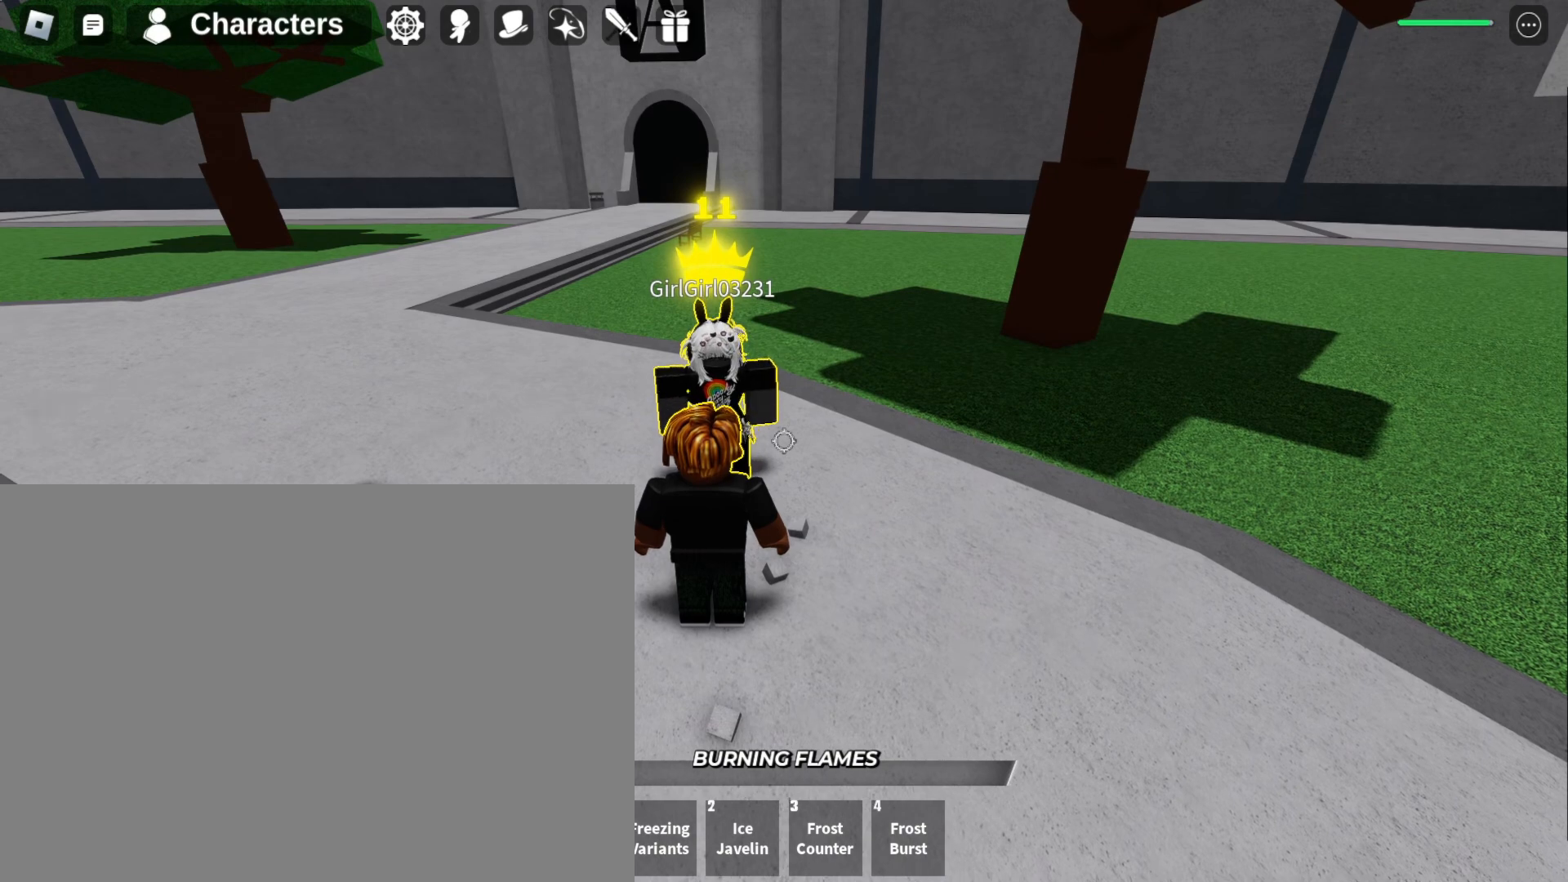
{"keys": [], "mouse": [], "events": []}
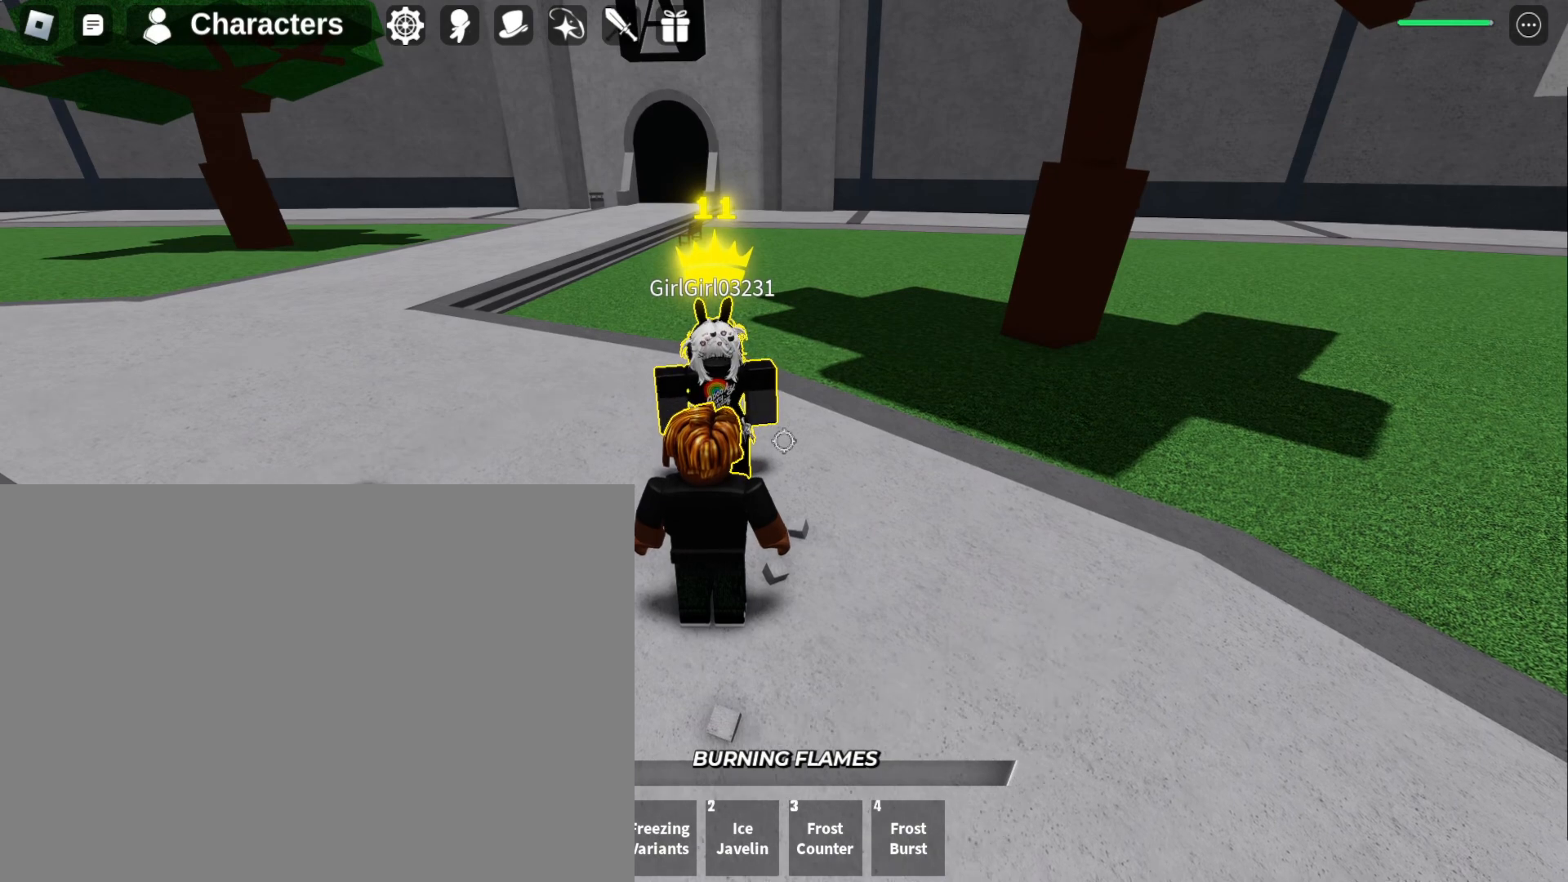
{"keys": [], "mouse": [], "events": []}
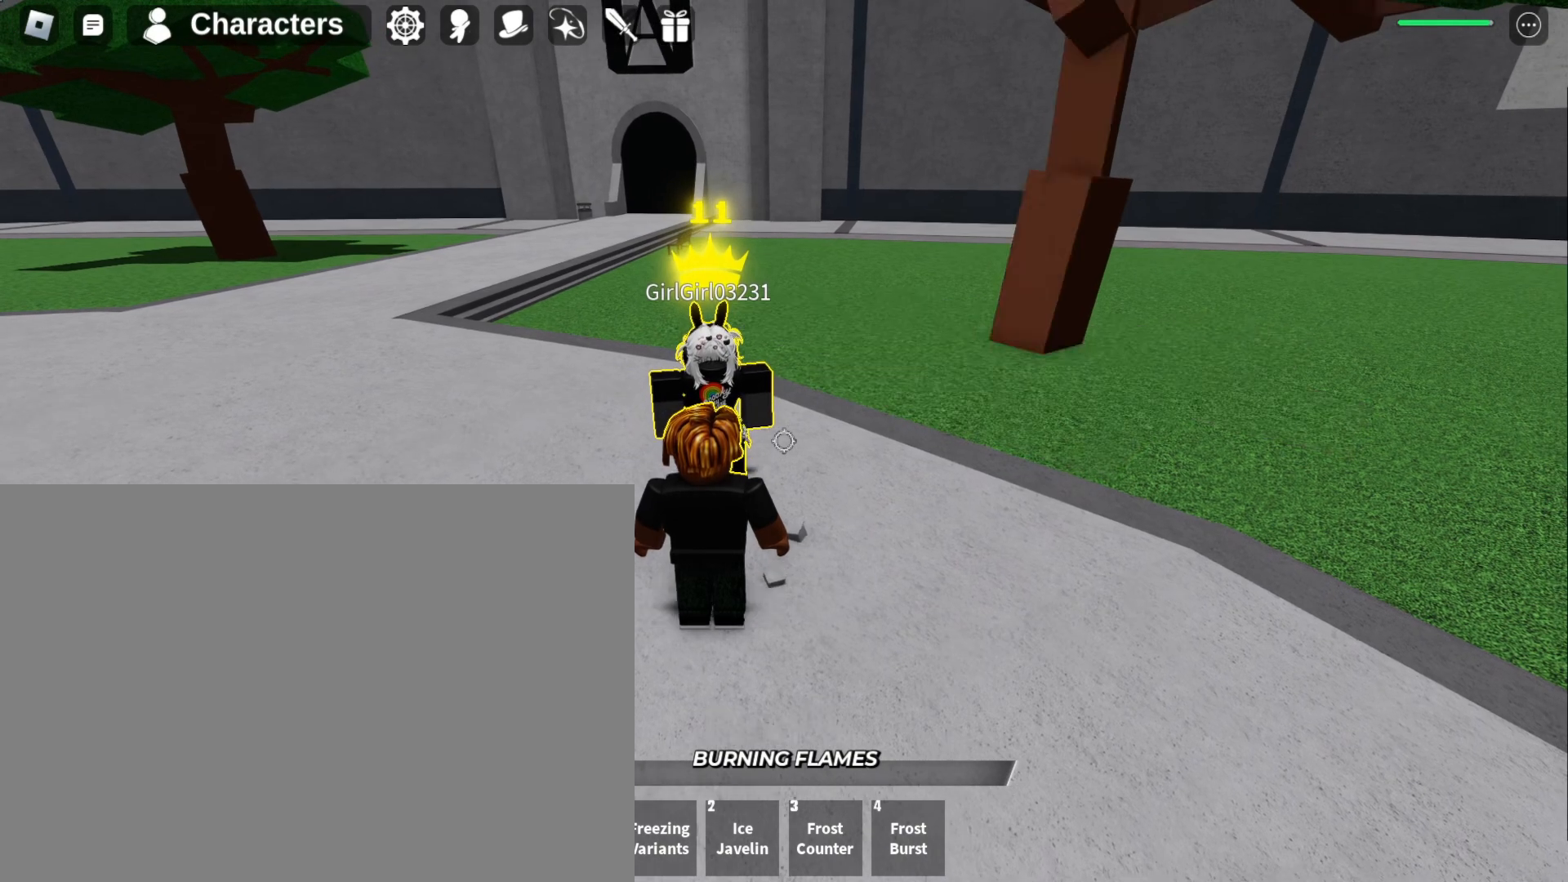
{"keys": [], "mouse": [], "events": []}
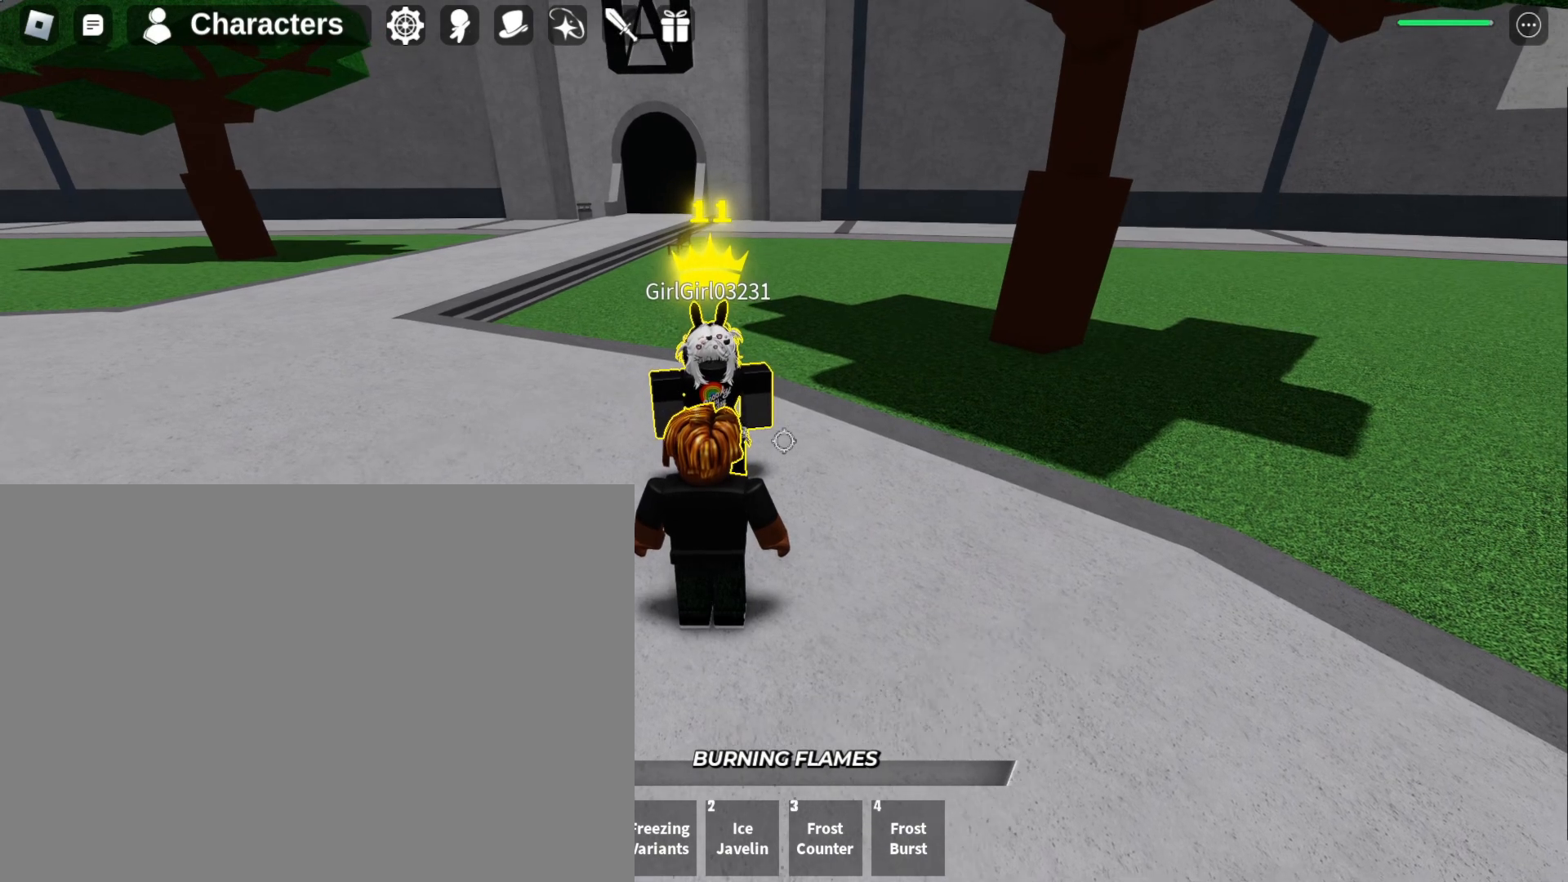
{"keys": [], "mouse": [], "events": [[133, "f", "down"], [467, "f", "up"]]}
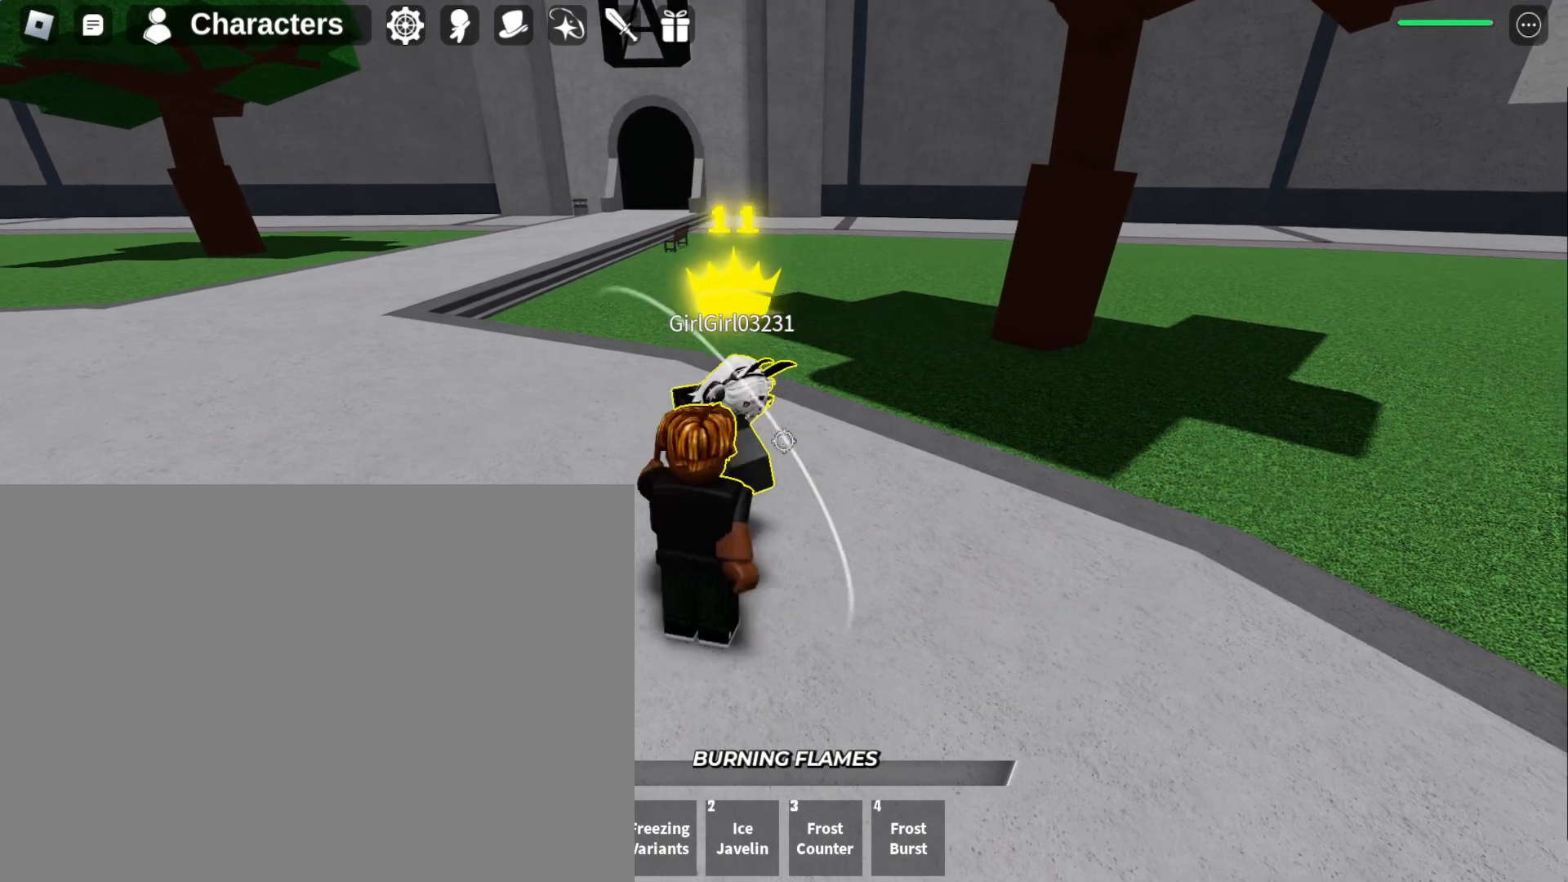
{"keys": [], "mouse": [], "events": [[100, "mouse_left", "down"], [300, "mouse_left", "up"]]}
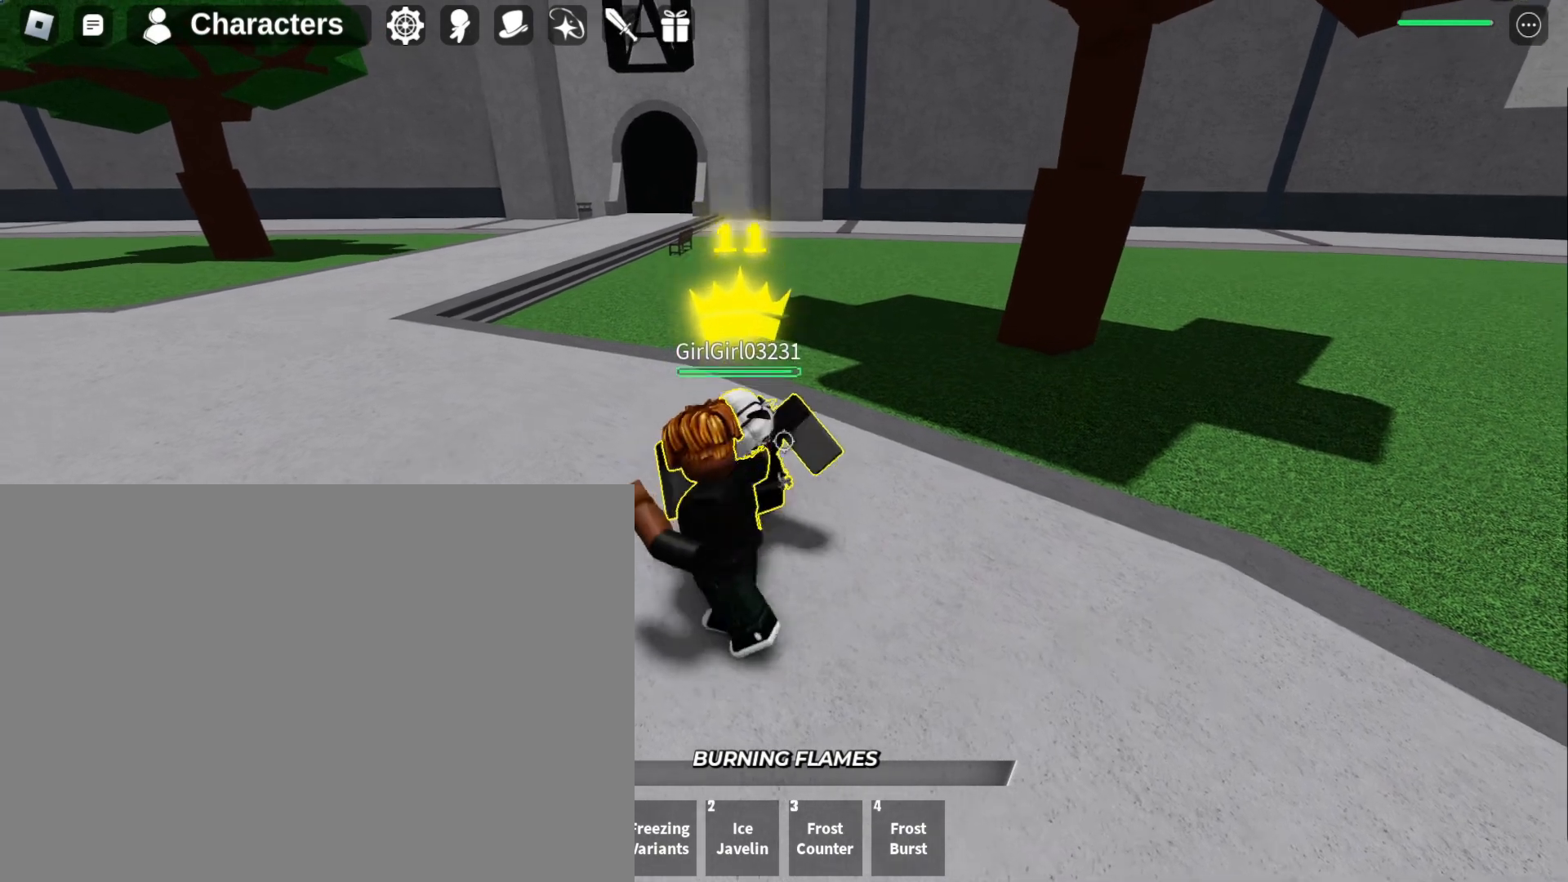
{"keys": [], "mouse": [], "events": []}
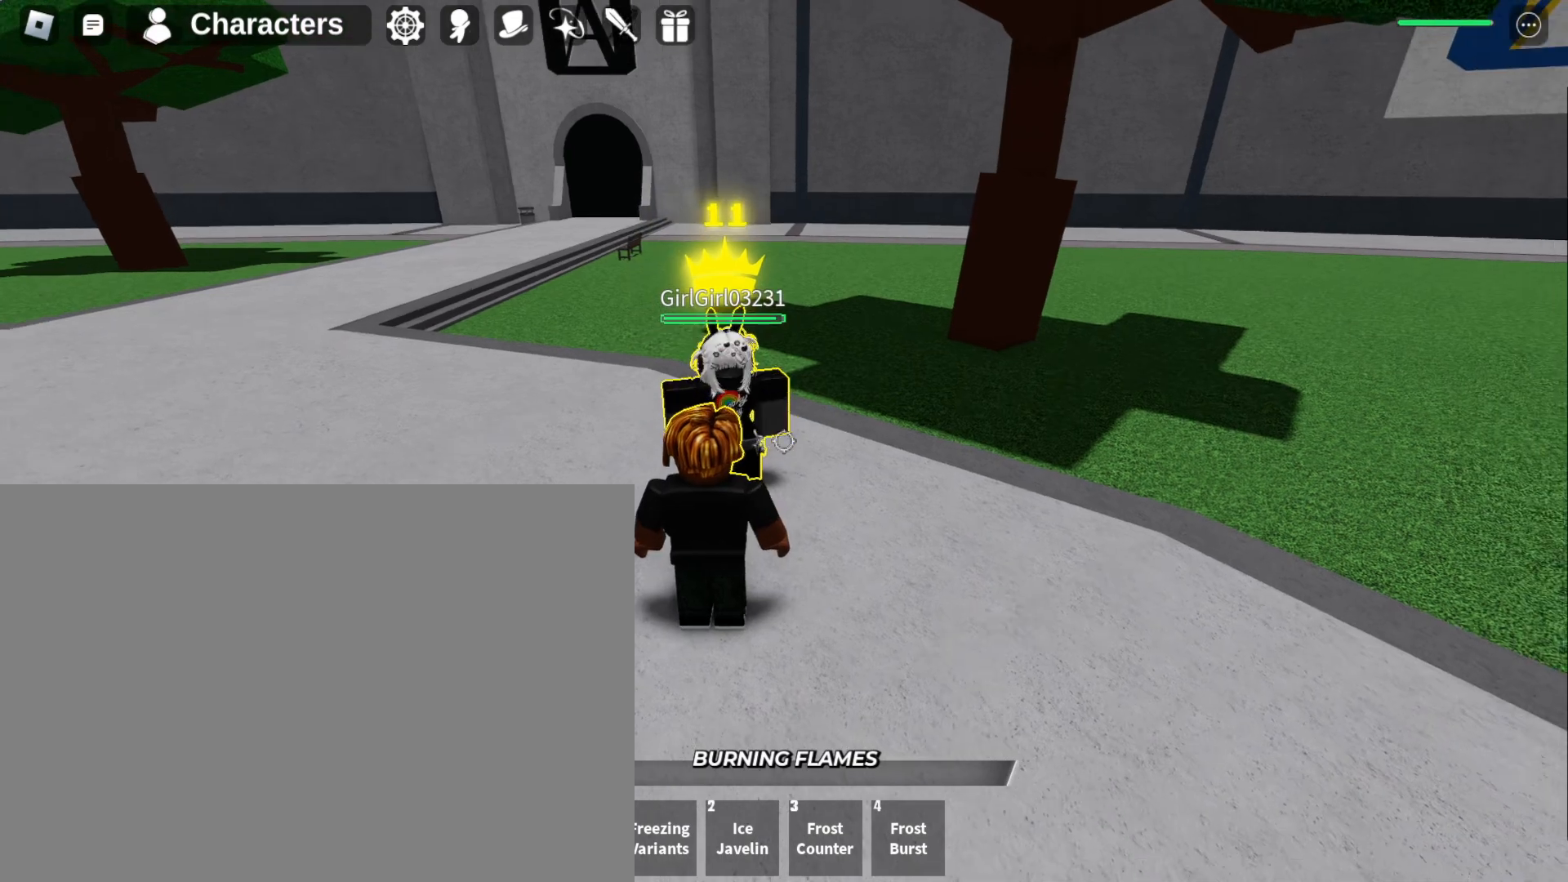
{"keys": [], "mouse": [], "events": []}
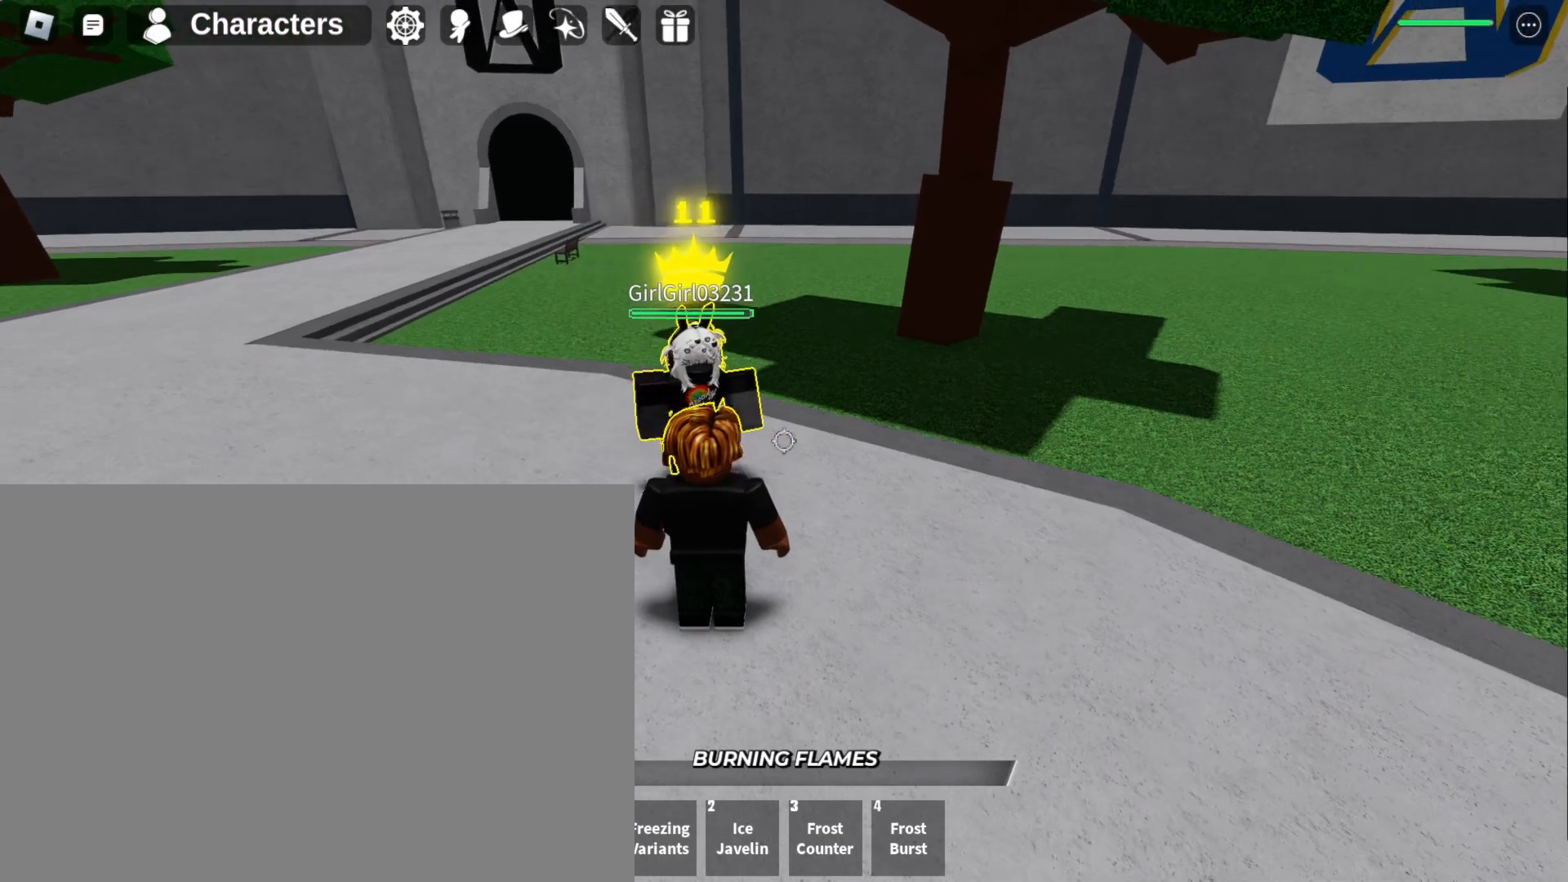
{"keys": [], "mouse": [], "events": []}
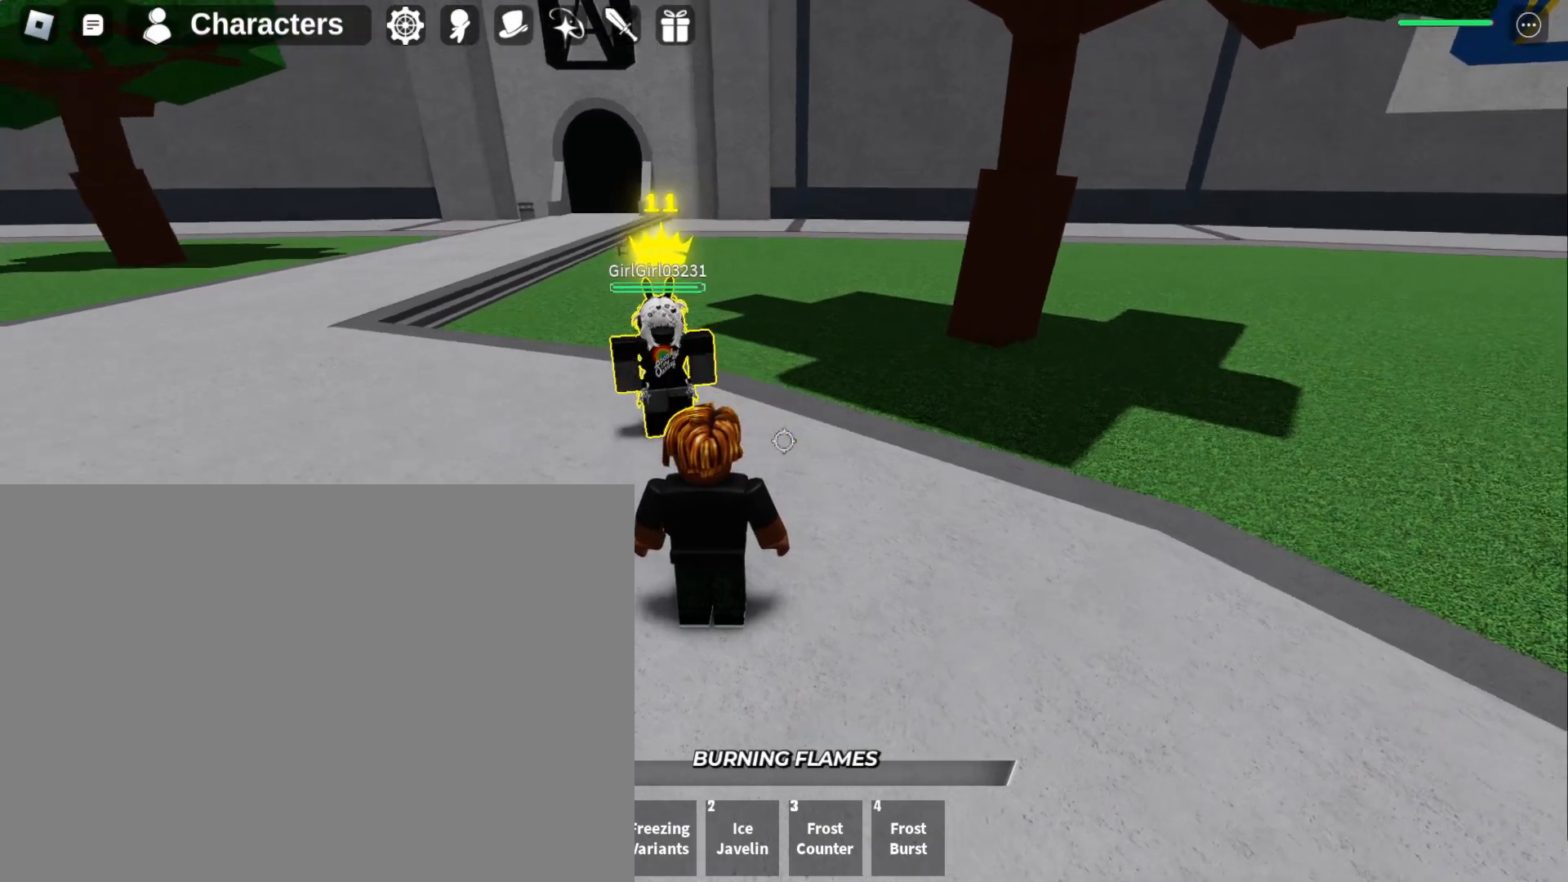
{"keys": ["w"], "mouse": [], "events": [[400, "w", "down"]]}
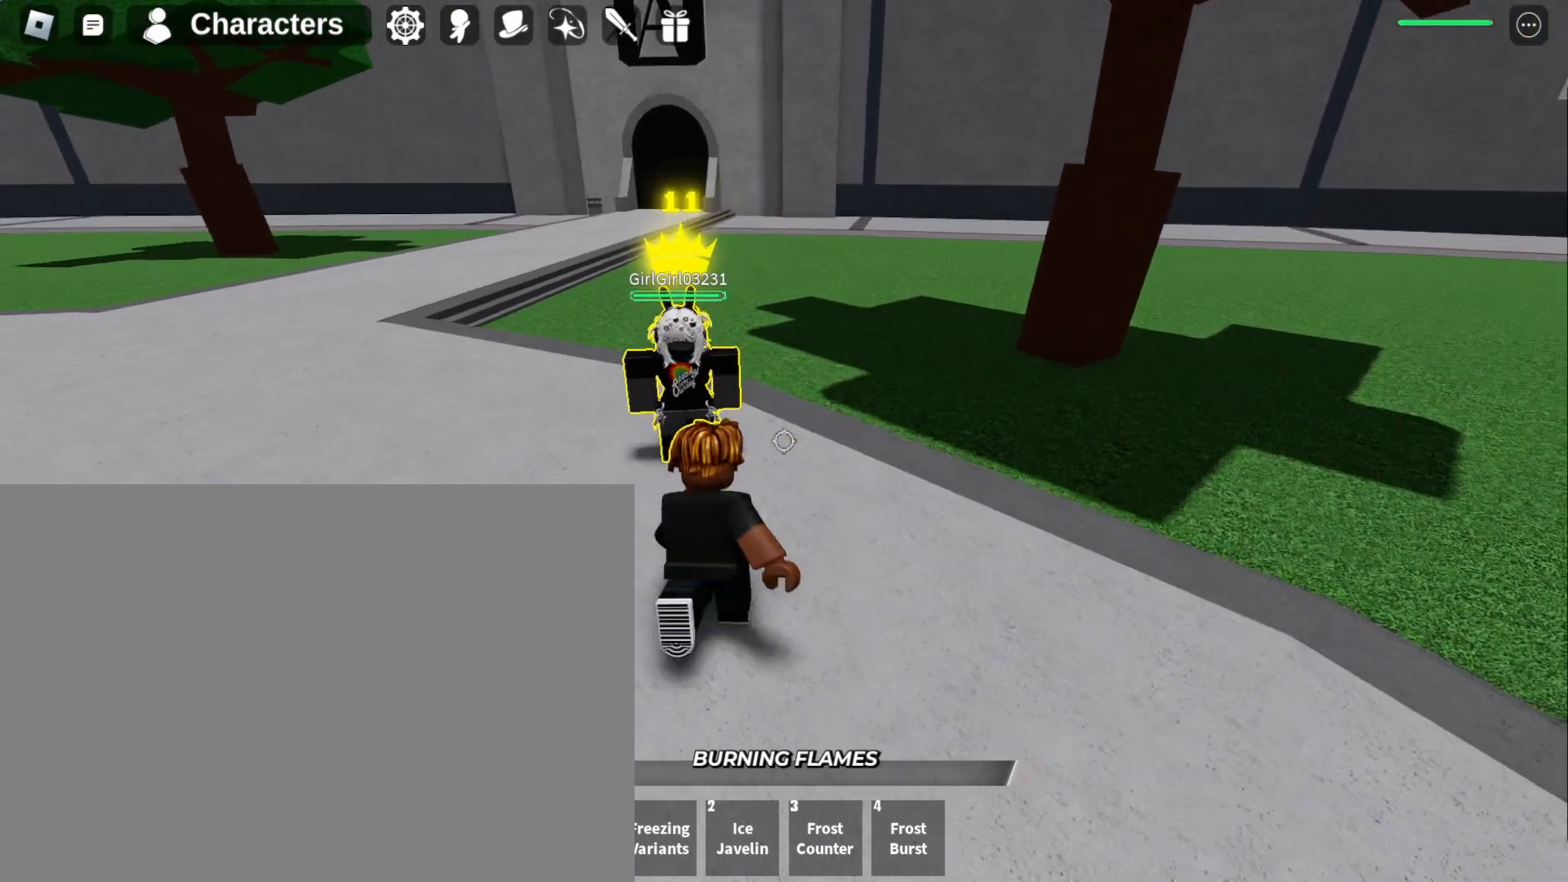
{"keys": [], "mouse": [], "events": [[33, "w", "up"]]}
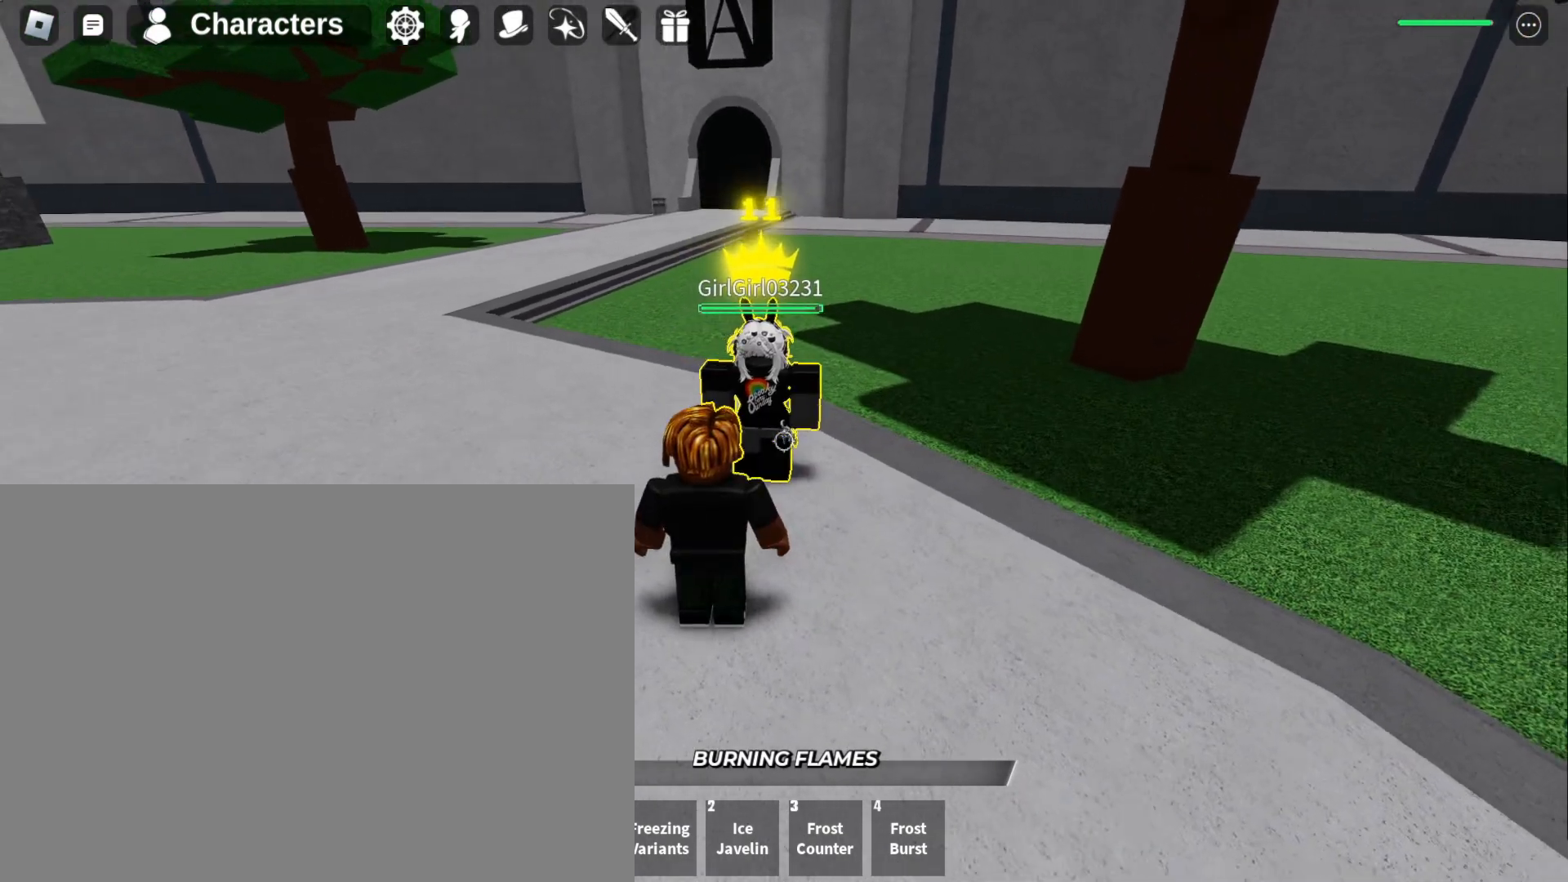
{"keys": [], "mouse": [], "events": [[33, "f", "down"], [267, "f", "up"]]}
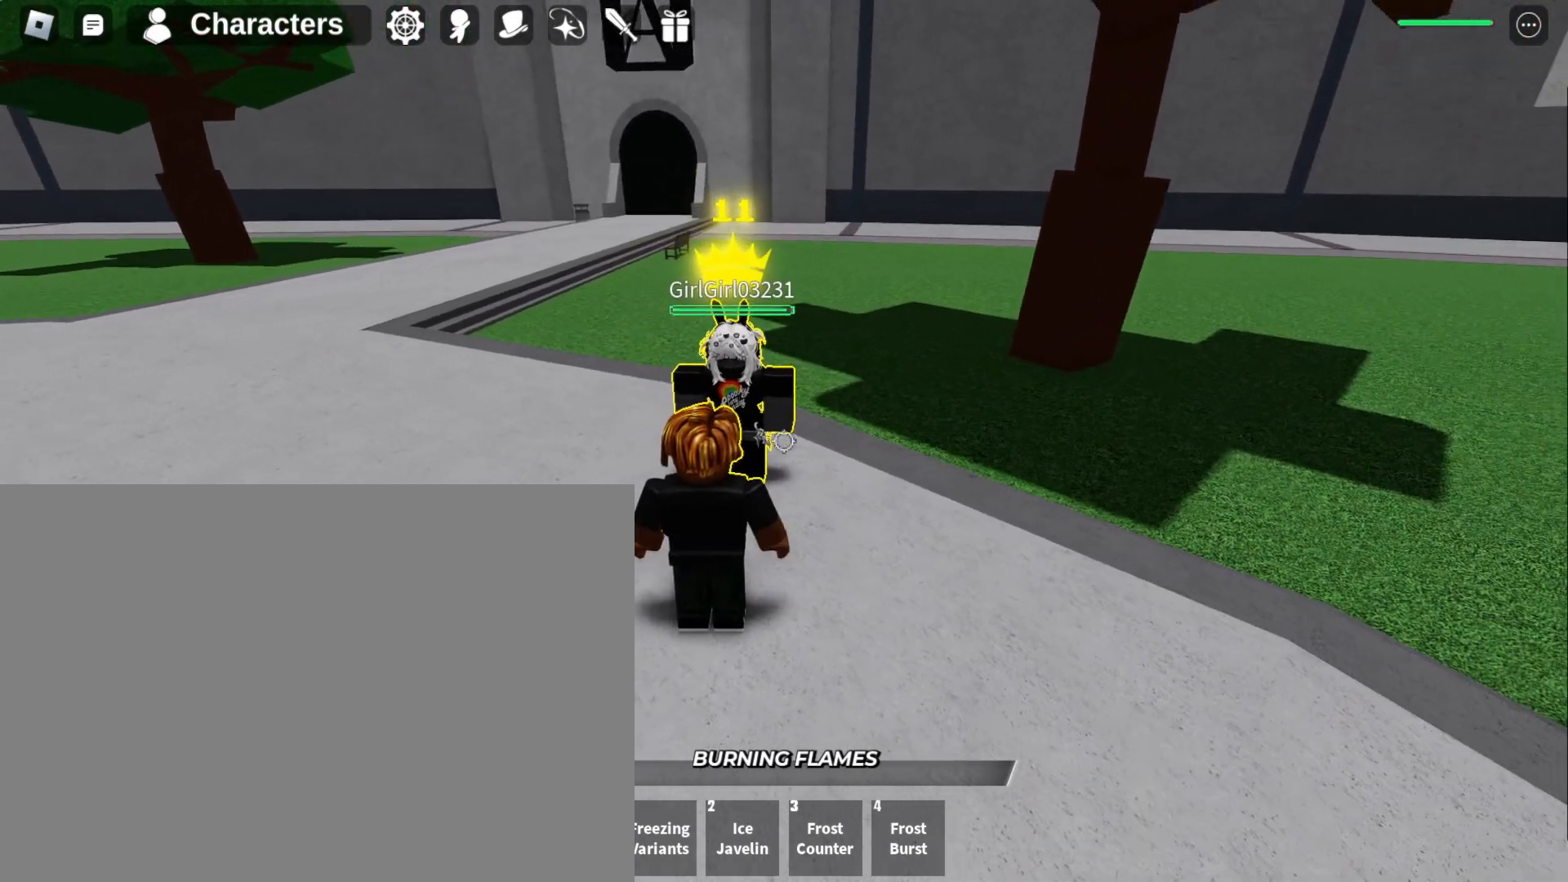
{"keys": [], "mouse": [], "events": []}
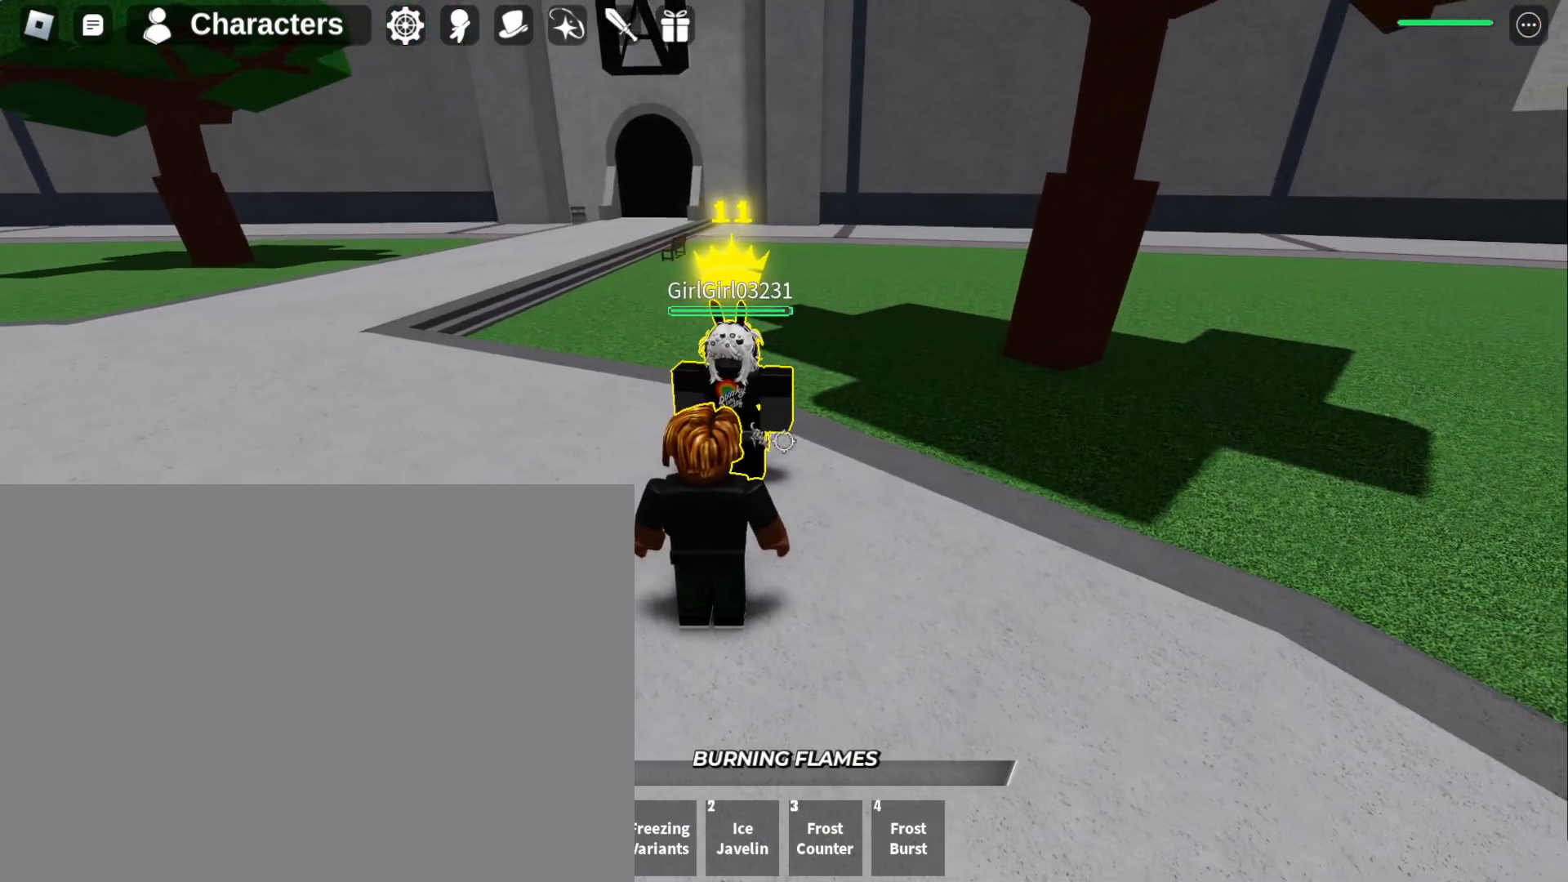
{"keys": ["f"], "mouse": [], "events": [[400, "f", "down"]]}
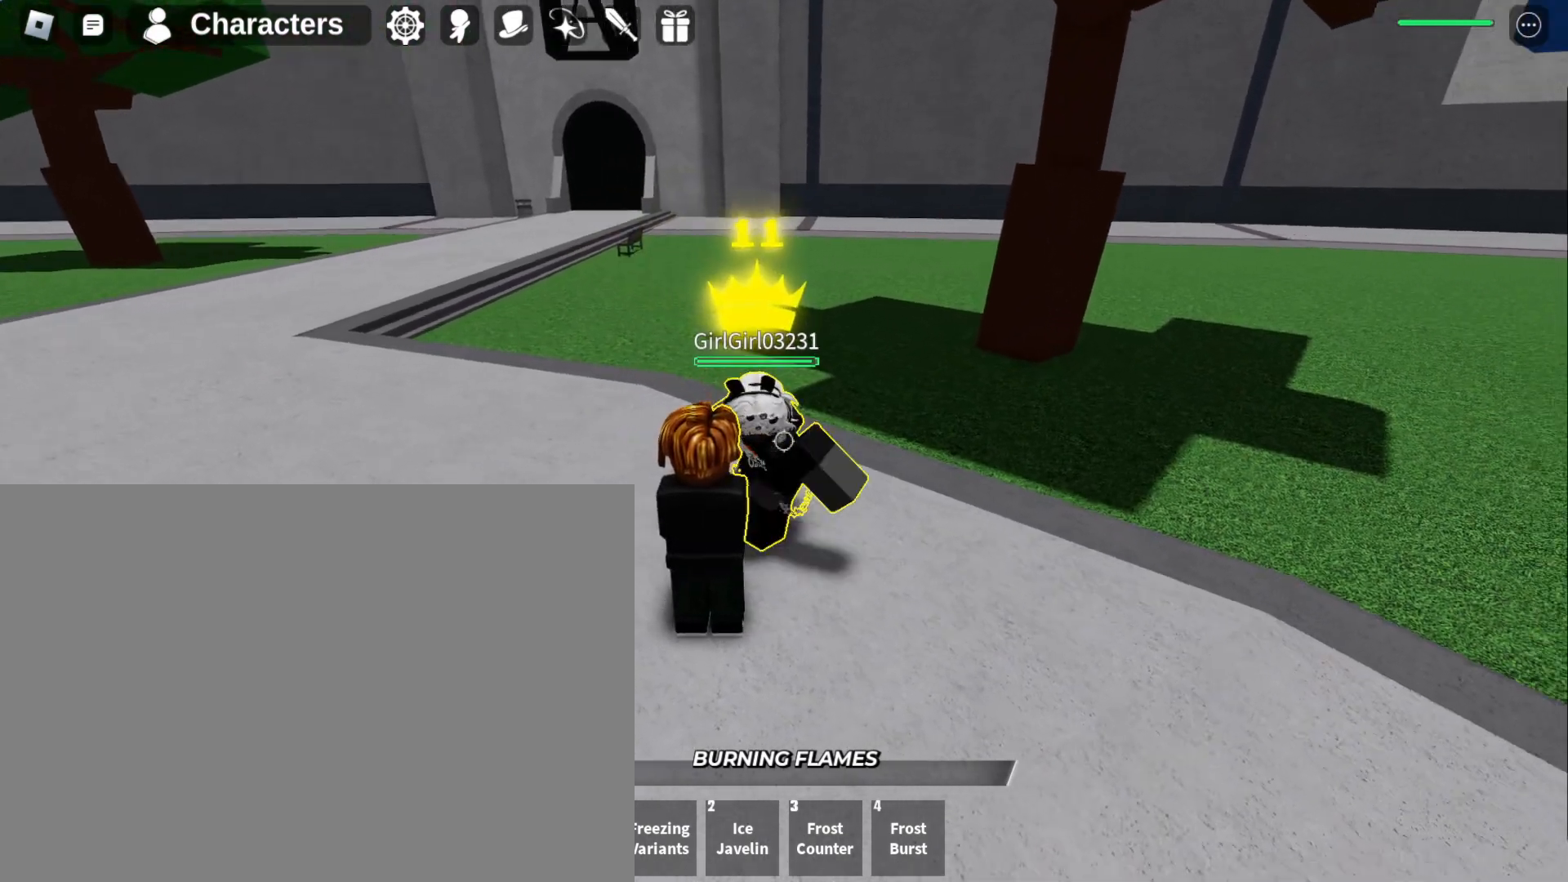
{"keys": [], "mouse": [], "events": [[133, "f", "up"], [200, "mouse_left", "down"], [433, "mouse_left", "up"]]}
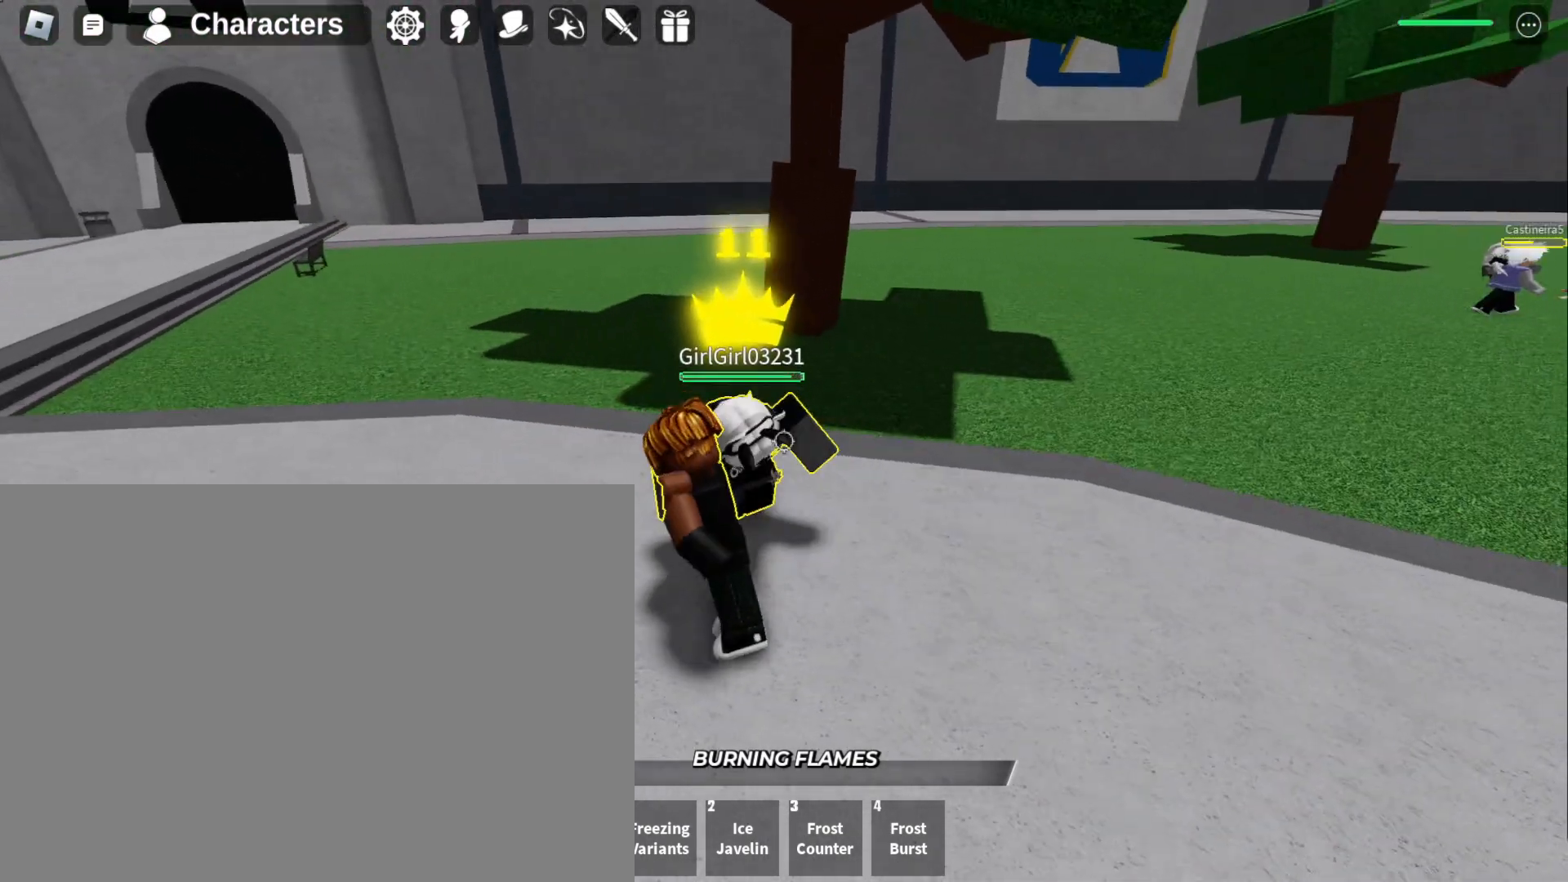
{"keys": [], "mouse": [], "events": []}
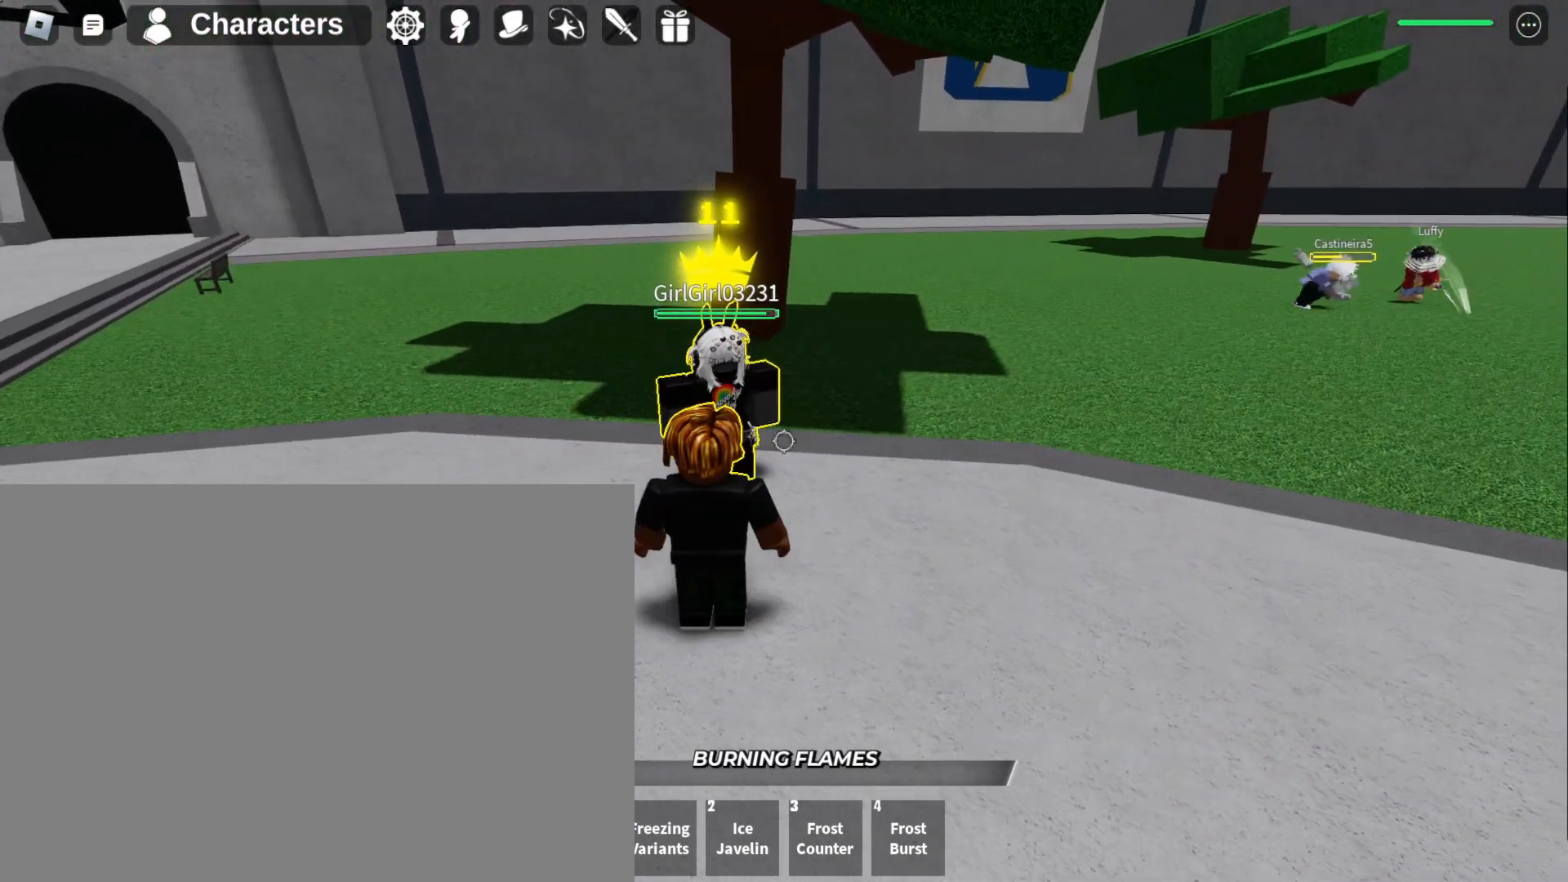
{"keys": ["s"], "mouse": [], "events": [[467, "s", "down"]]}
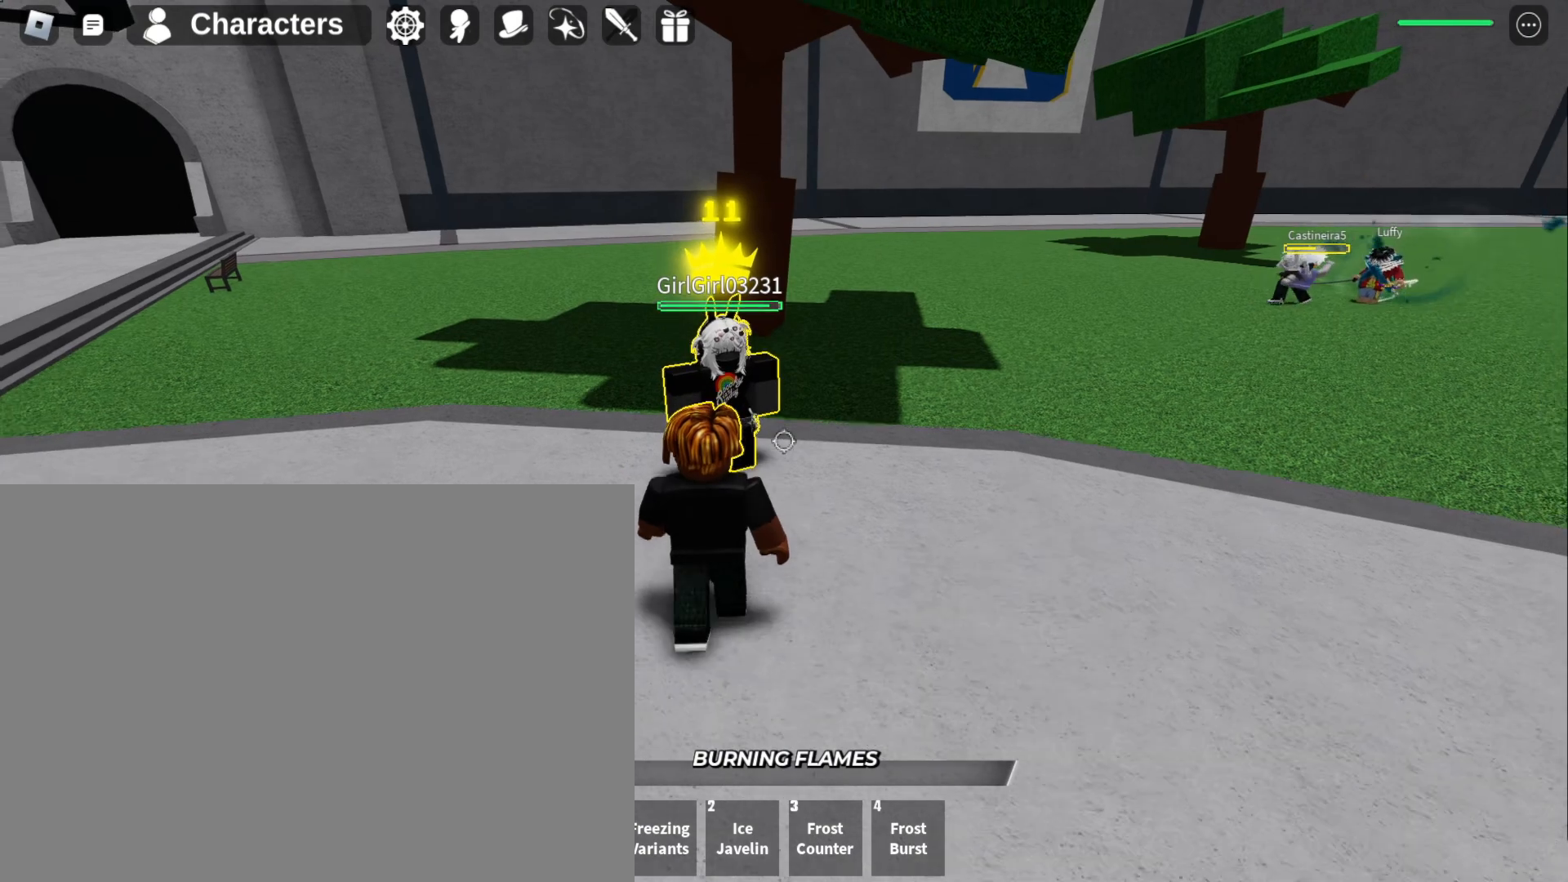
{"keys": [], "mouse": [], "events": [[100, "s", "up"], [233, "w", "down"], [400, "w", "up"]]}
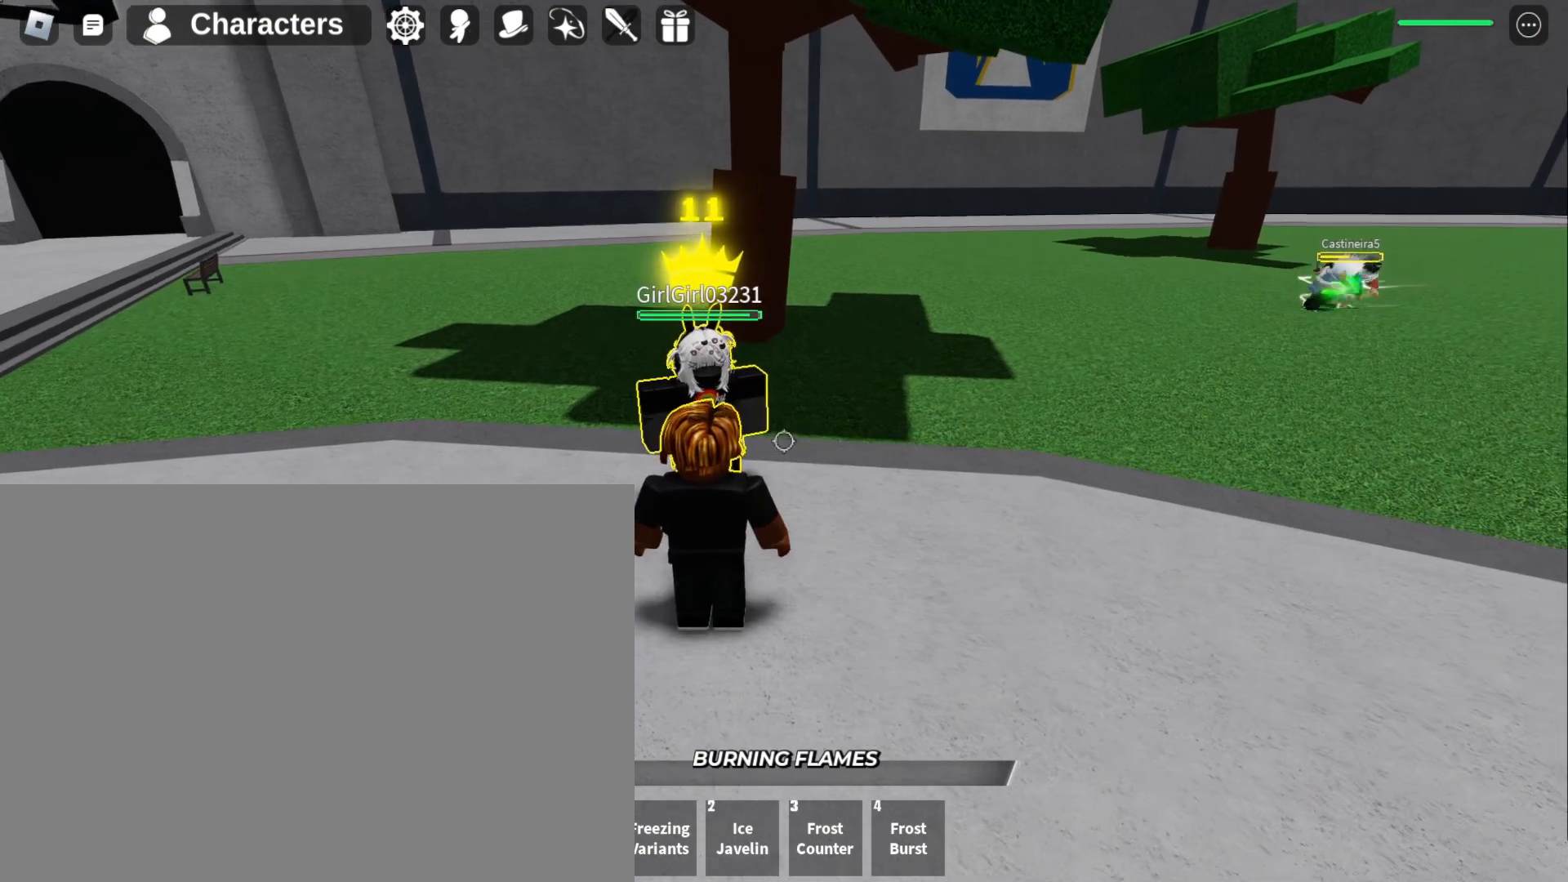
{"keys": [], "mouse": [], "events": []}